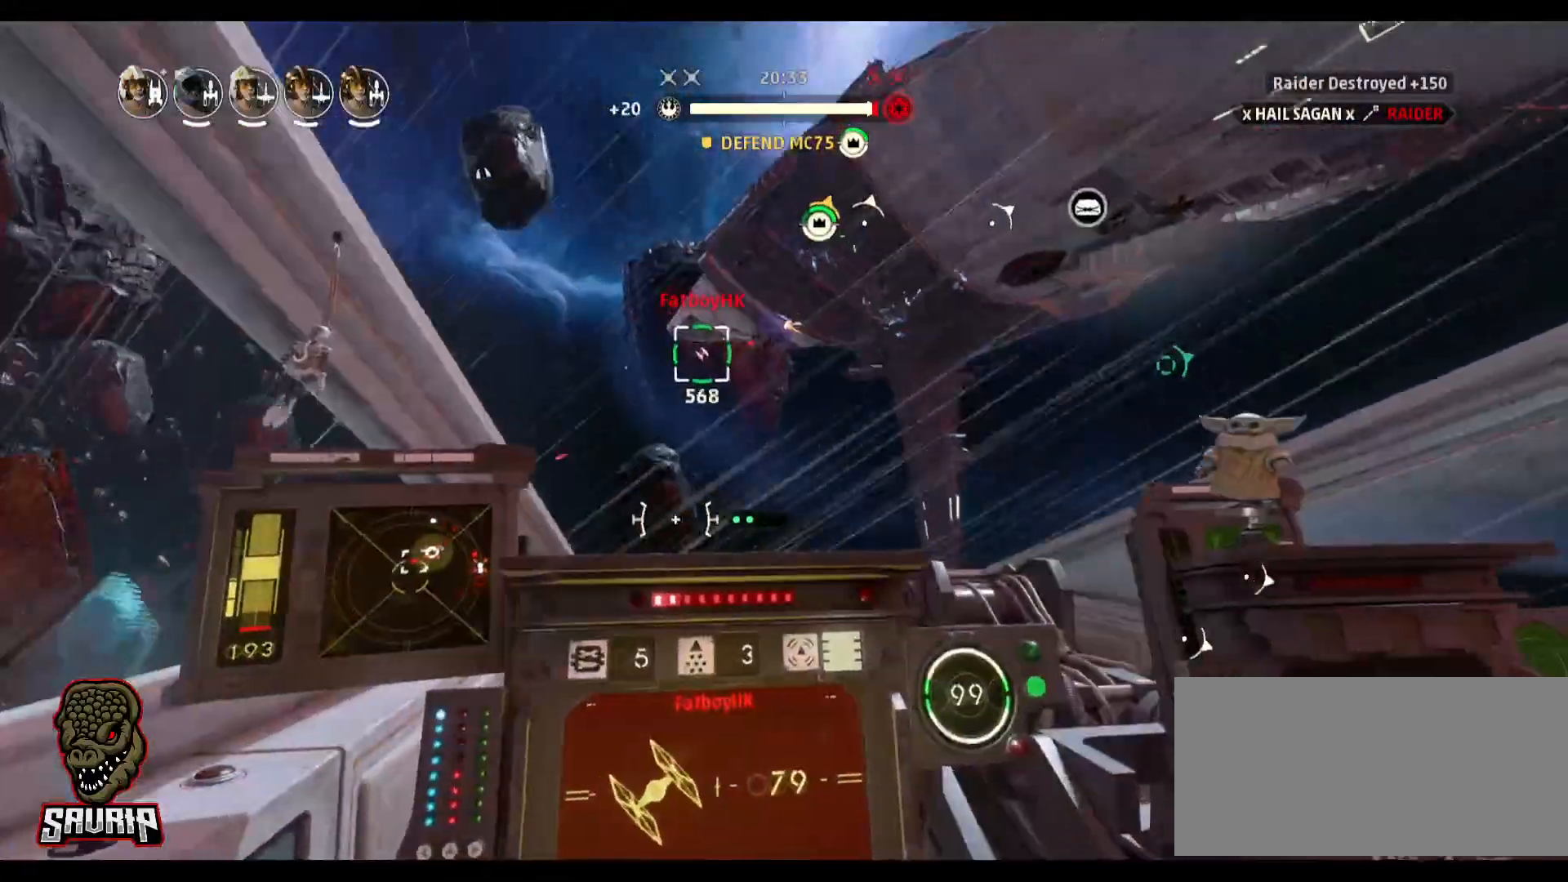
Gameplay with keyboard and mouse; each line is a JSON object with the keys and mouse buttons held at the frame after it. "events" lists presses ("down") and releases ("up") of "1", "2", "3", "4", "5", "a", "alt", "b", "c", "caps_lock", "ctrl", "d", "e", "f", "g", "q", "r", "s", "shift", "space", "super", "t", "tab", "tilde", "v", "w", "x", "z", "mouse_left", "mouse_wheel" and "mouse_right" between this image and that frame as [ms after this image, input, new state], when the widget could be followed in between. "mouse_left", "mouse_wheel", "mouse_right" = the "left", "wheel", "right" buttons of the "mouse" list. No other keys are recorded. "wheel" means that the mouse wheel is clicked or scrolled. Not read: mouse_move.
{"keys": [], "mouse": ["left"], "events": [[33, "a", "up"], [217, "mouse_left", "down"]]}
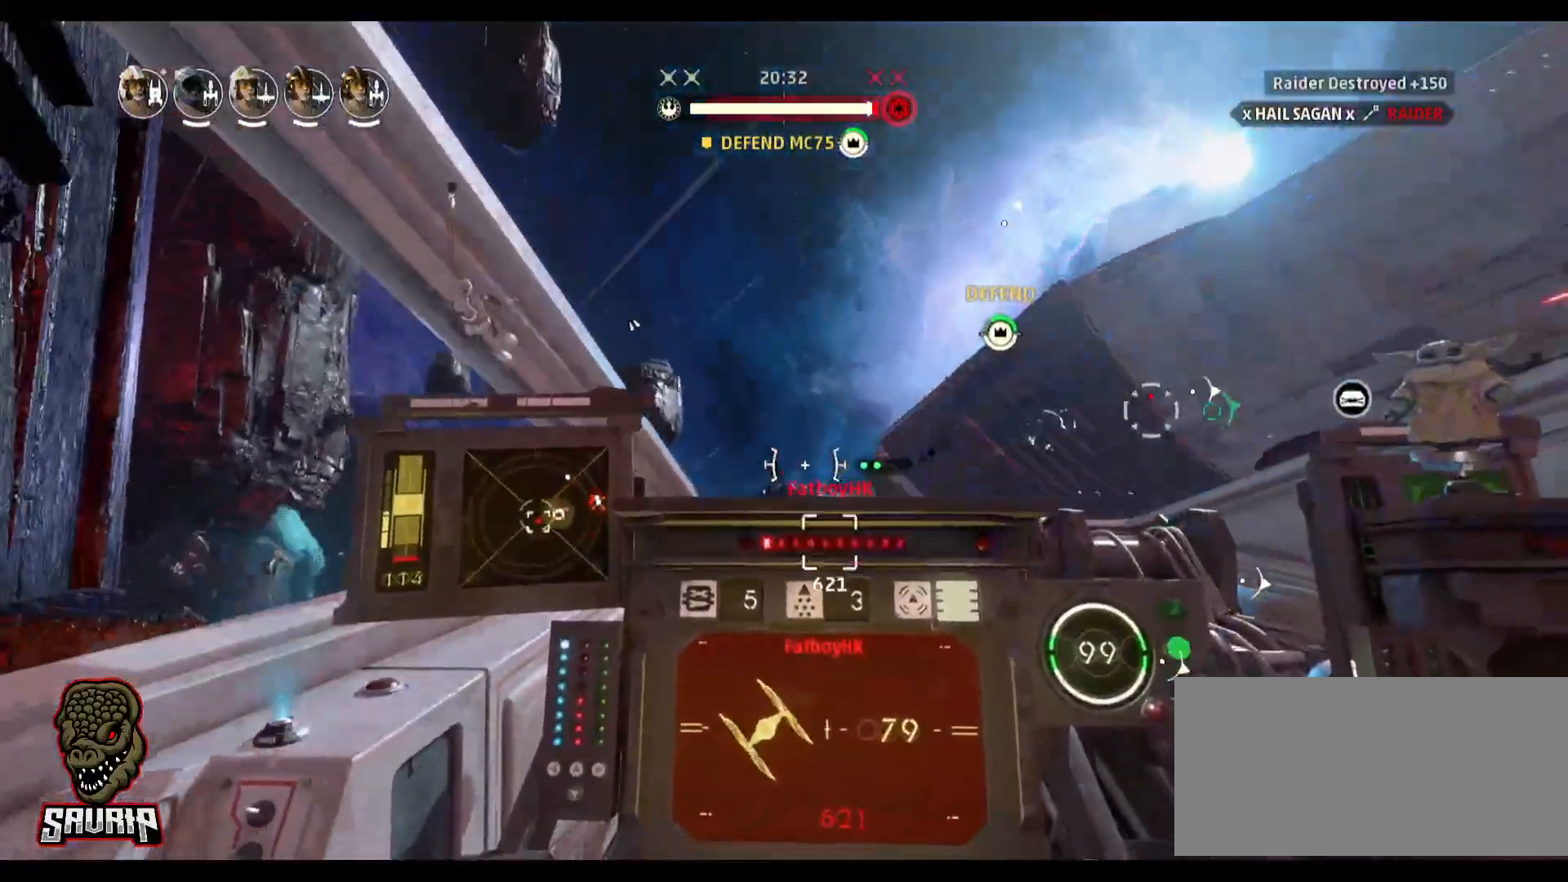
{"keys": [], "mouse": [], "events": [[417, "mouse_left", "up"]]}
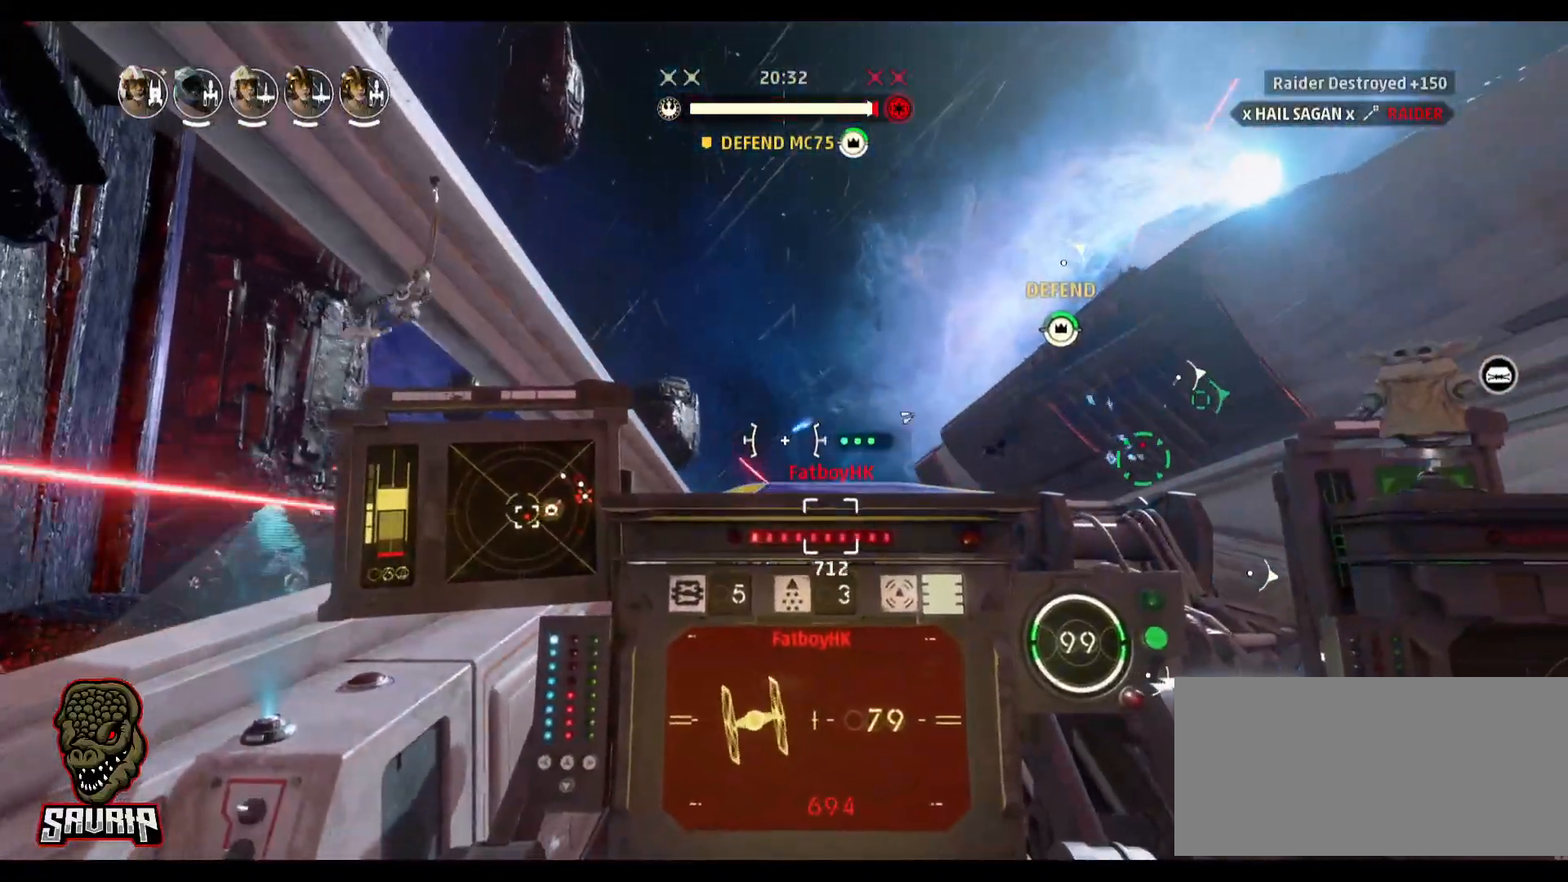
{"keys": [], "mouse": [], "events": []}
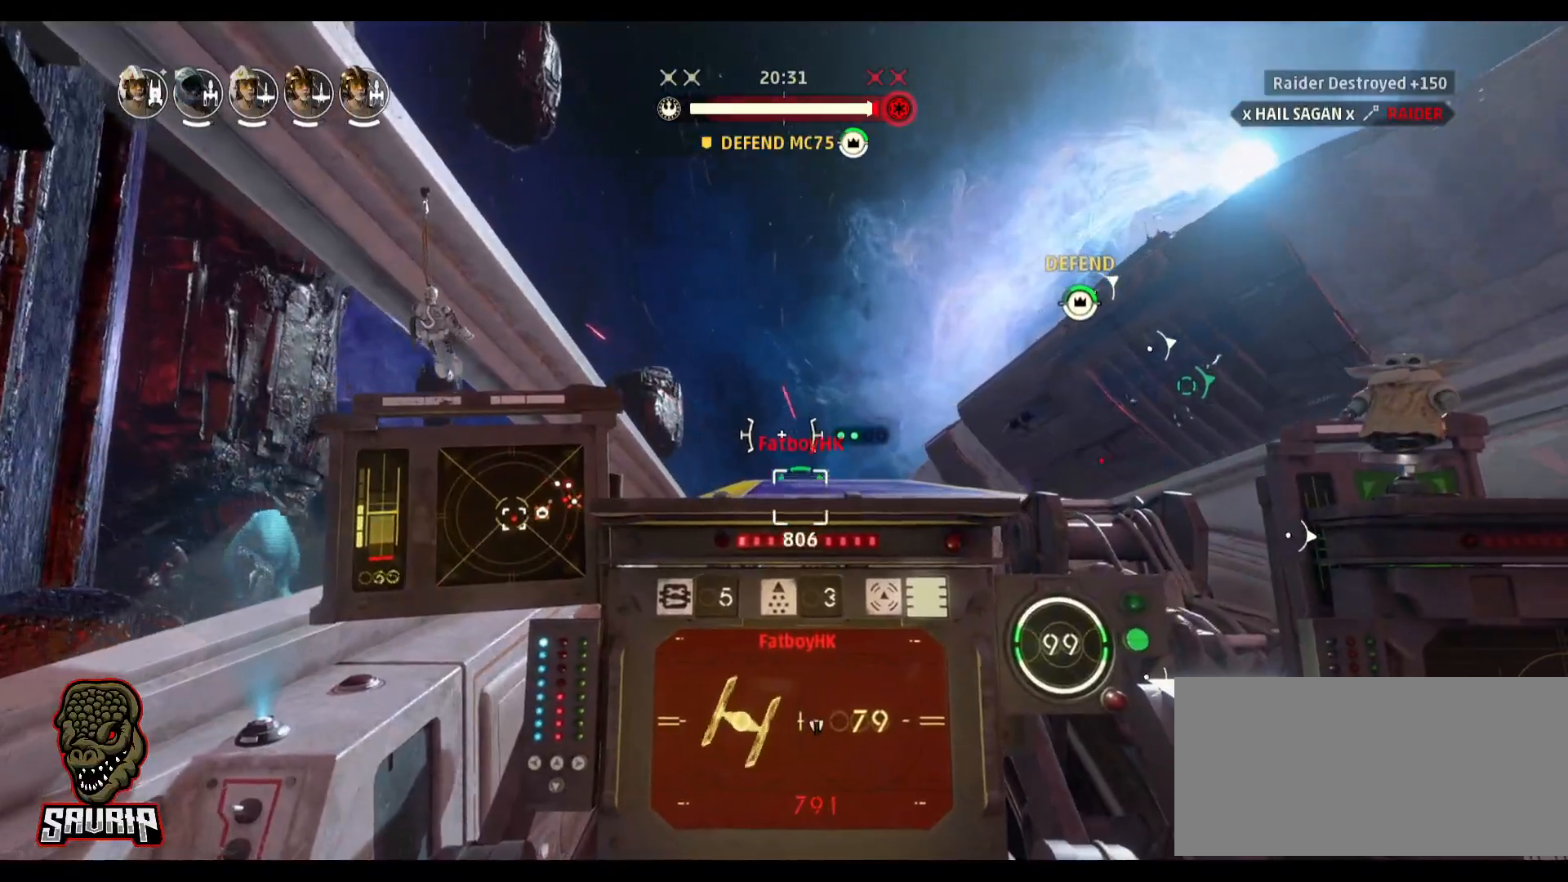
{"keys": ["d"], "mouse": ["left"], "events": [[167, "mouse_left", "down"], [367, "d", "down"]]}
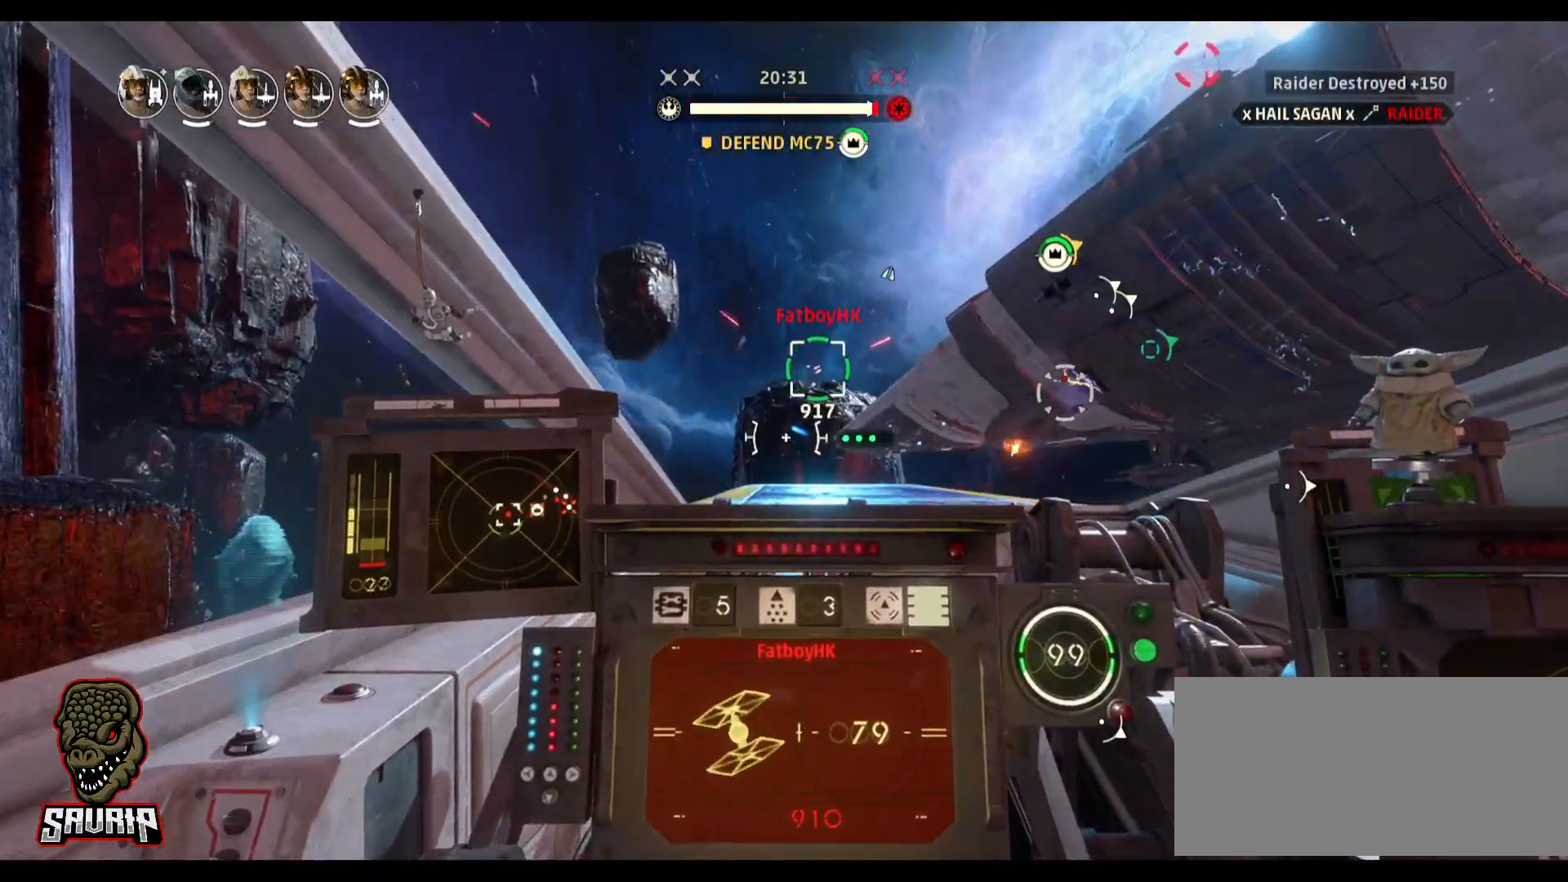
{"keys": ["d"], "mouse": [], "events": [[183, "mouse_left", "up"]]}
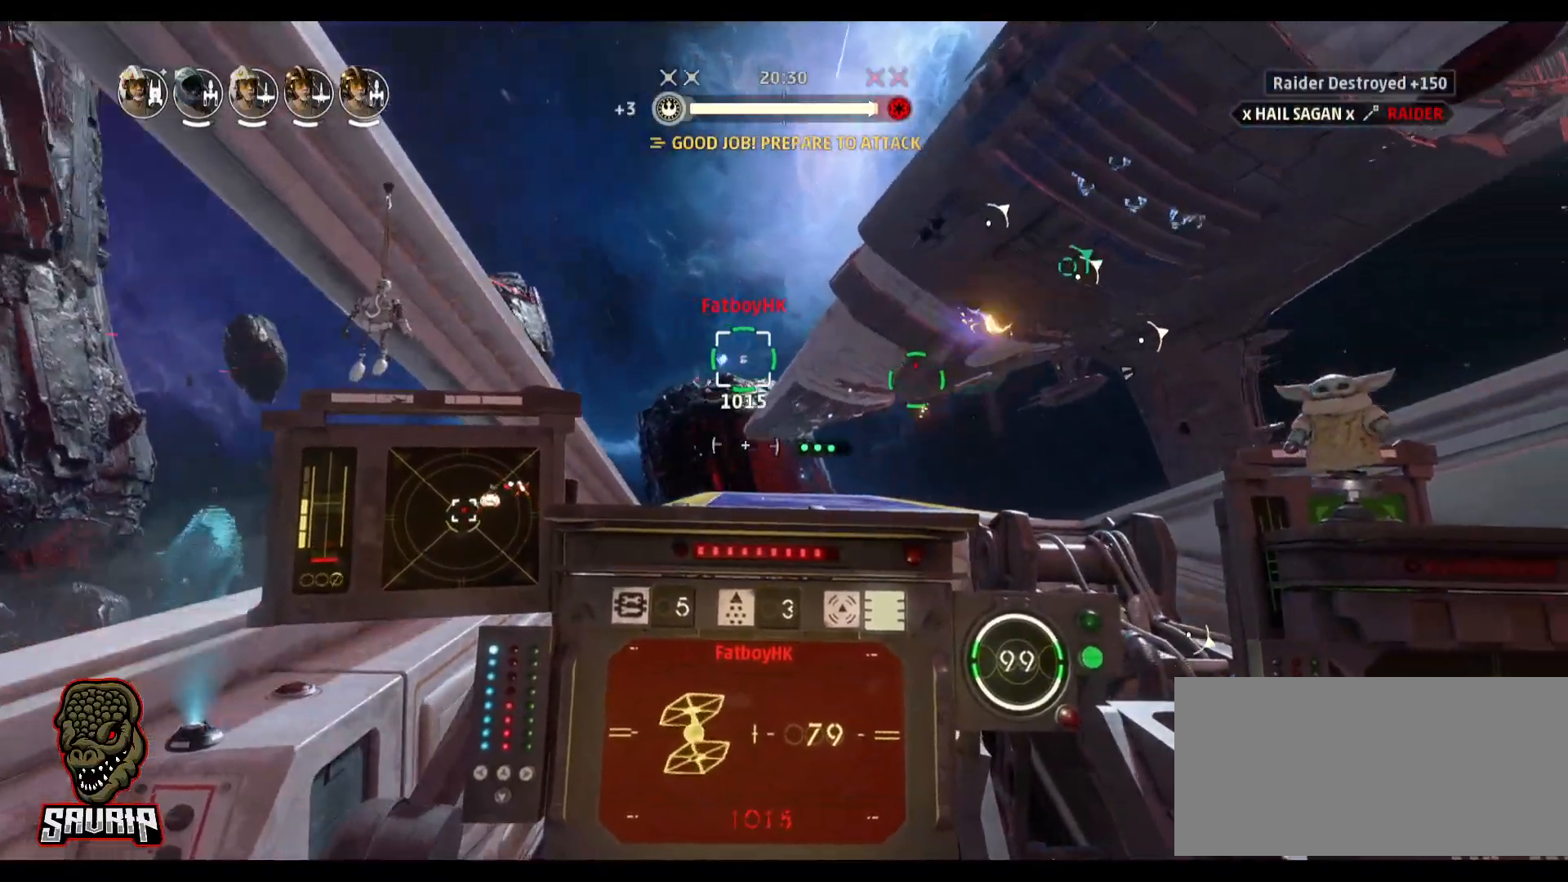
{"keys": ["alt"], "mouse": [], "events": [[17, "space", "down"], [200, "d", "up"], [200, "space", "up"], [433, "alt", "down"]]}
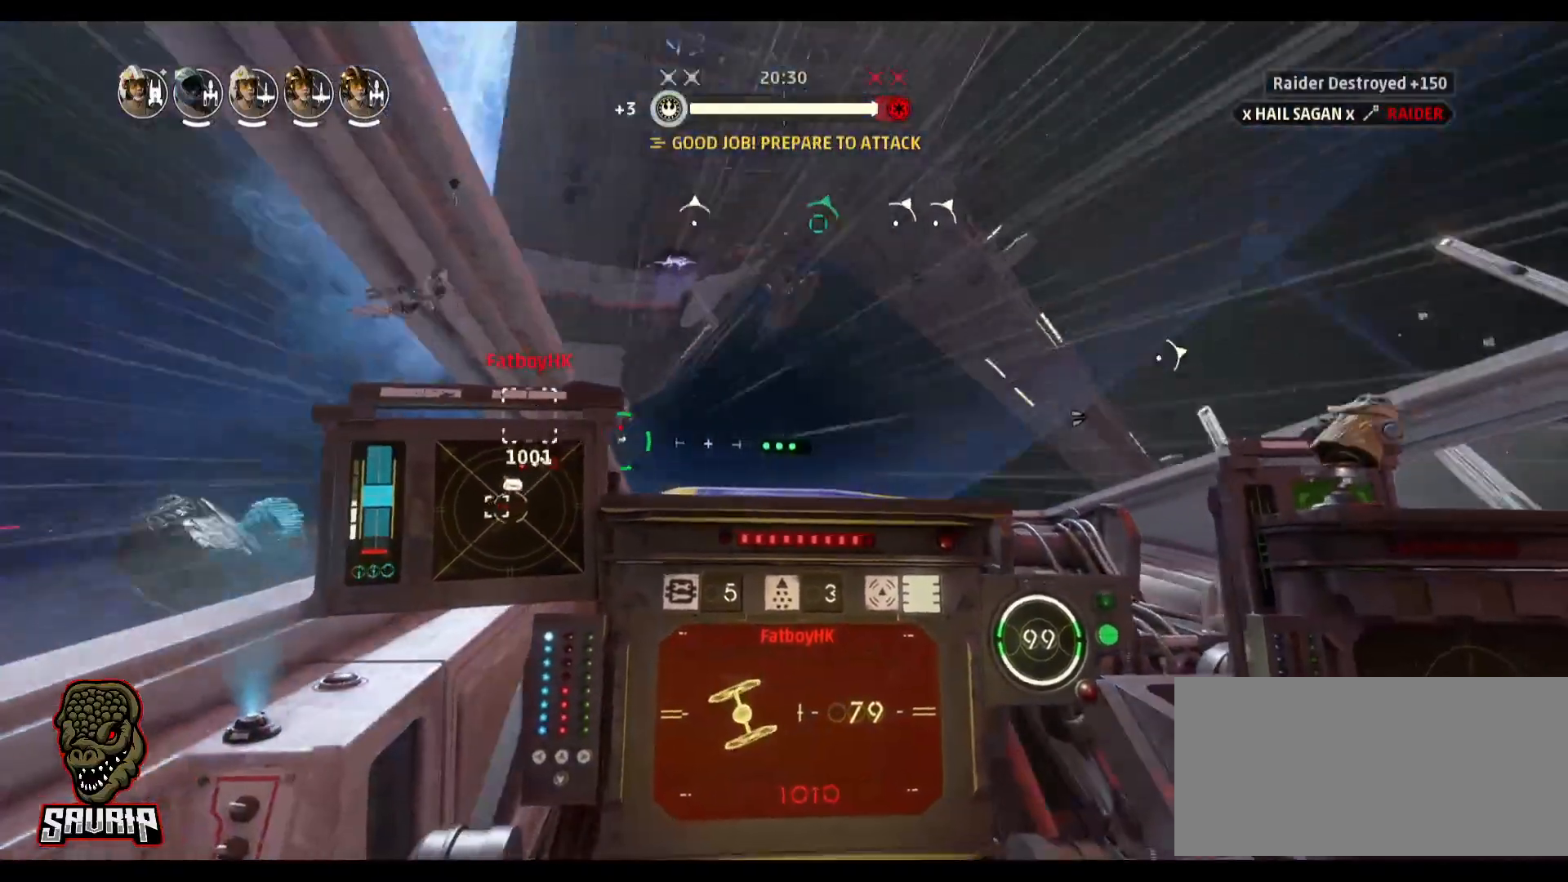
{"keys": ["alt"], "mouse": [], "events": []}
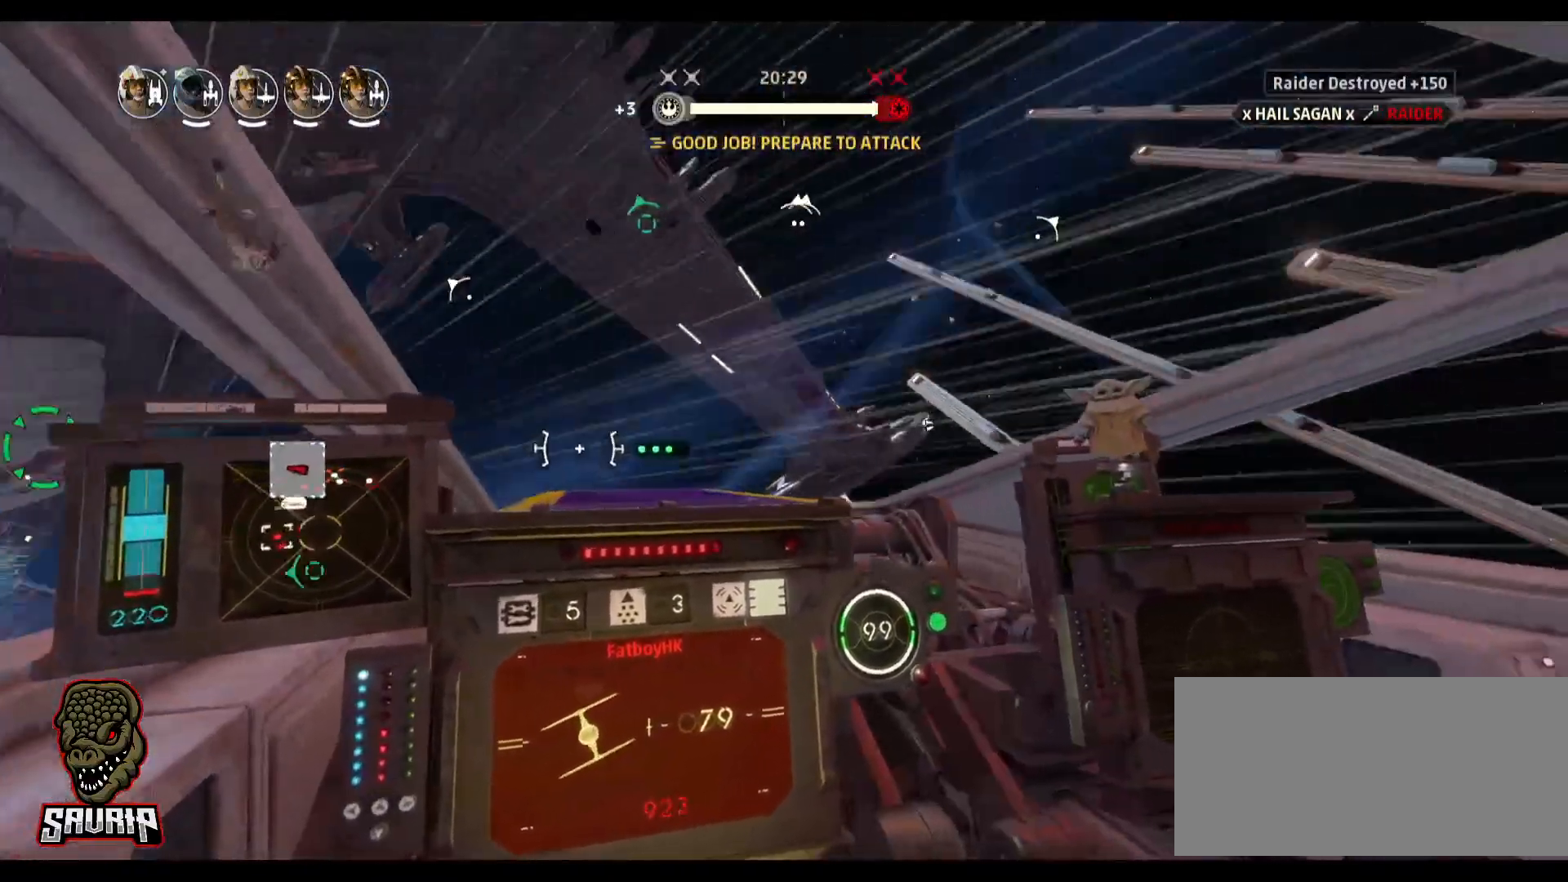
{"keys": ["alt"], "mouse": [], "events": []}
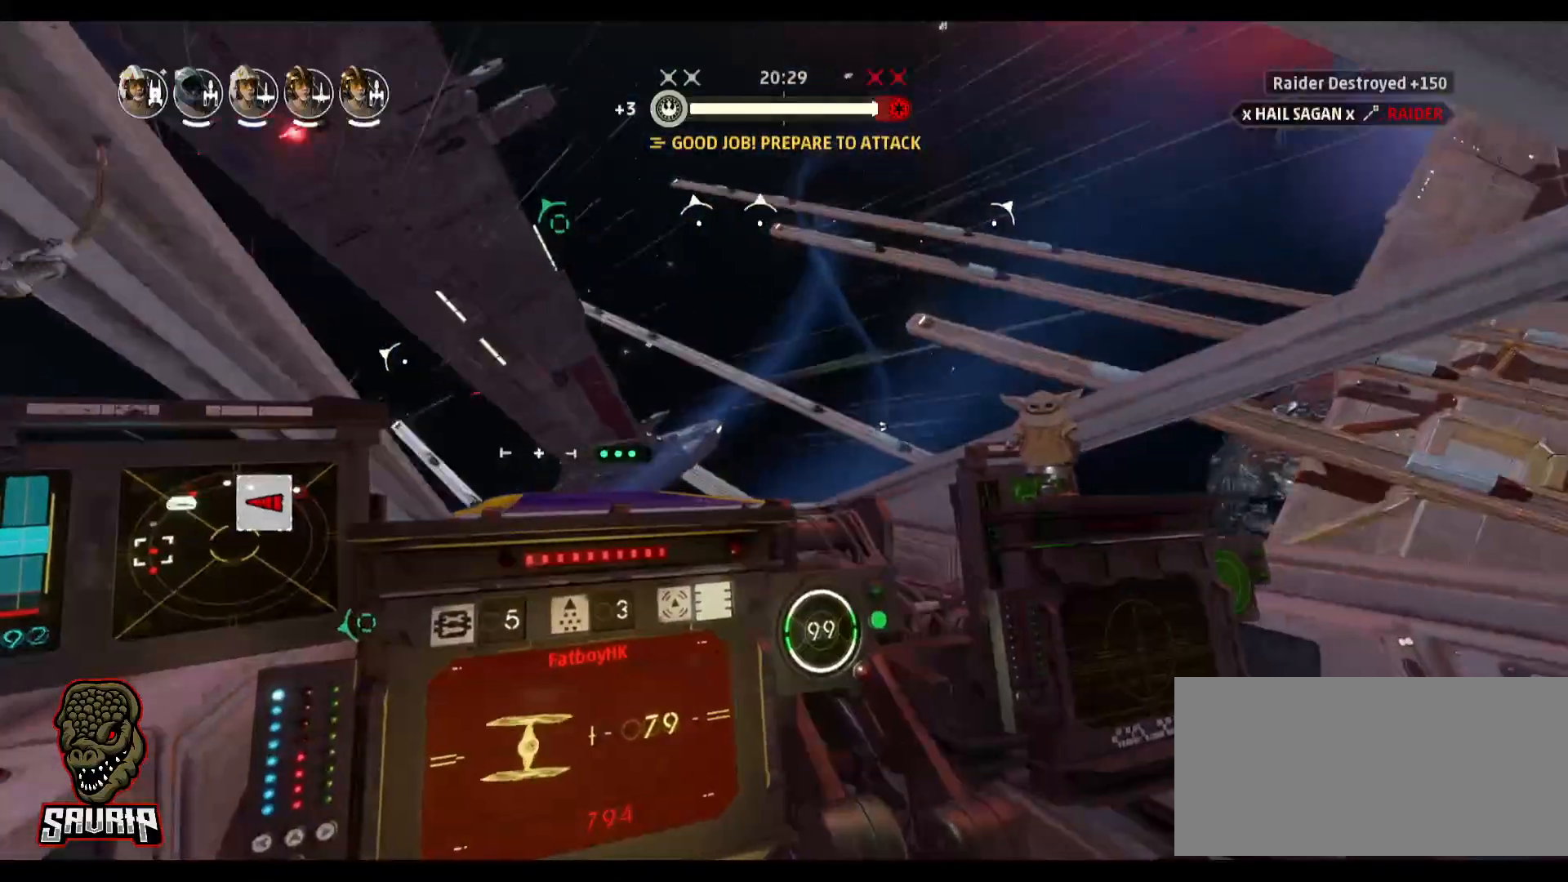
{"keys": ["d"], "mouse": [], "events": [[117, "alt", "up"], [300, "d", "down"]]}
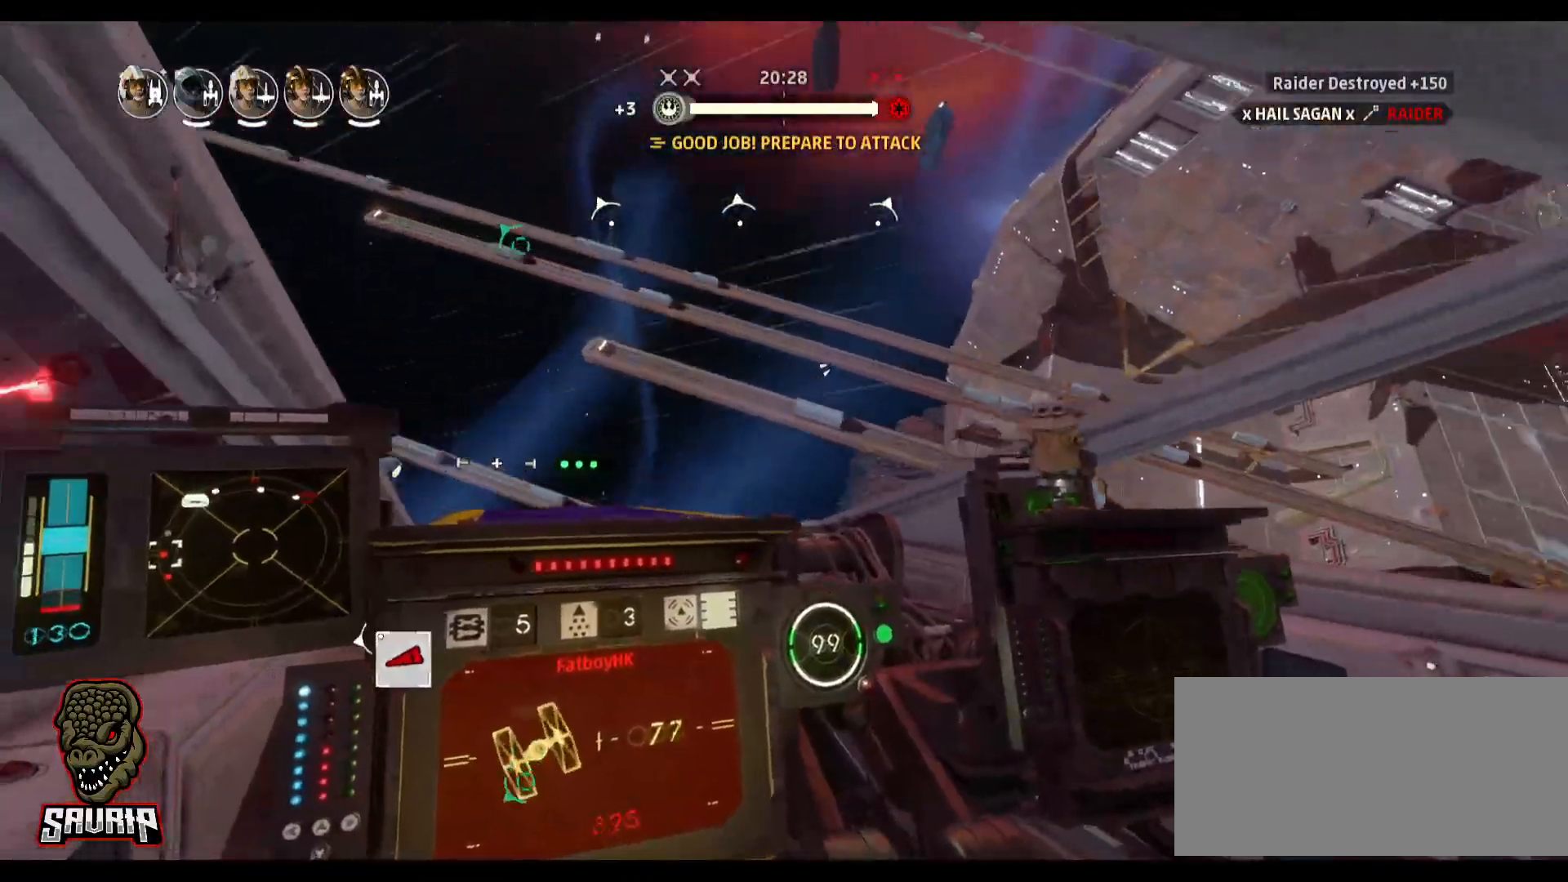
{"keys": [], "mouse": [], "events": [[267, "d", "up"]]}
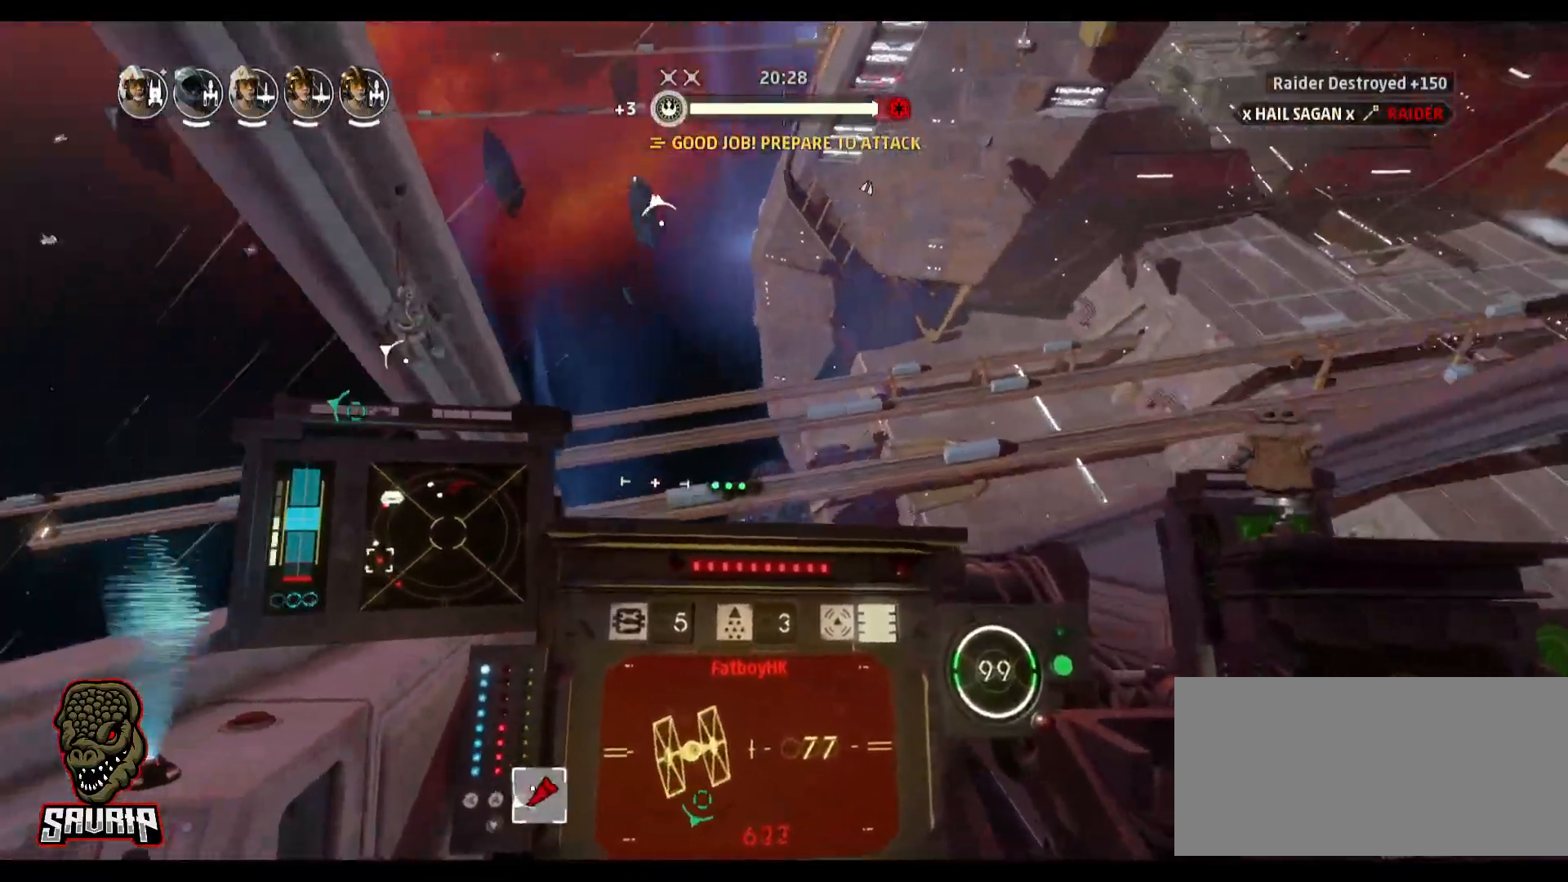
{"keys": ["s", "space"], "mouse": [], "events": [[283, "s", "down"], [333, "space", "down"]]}
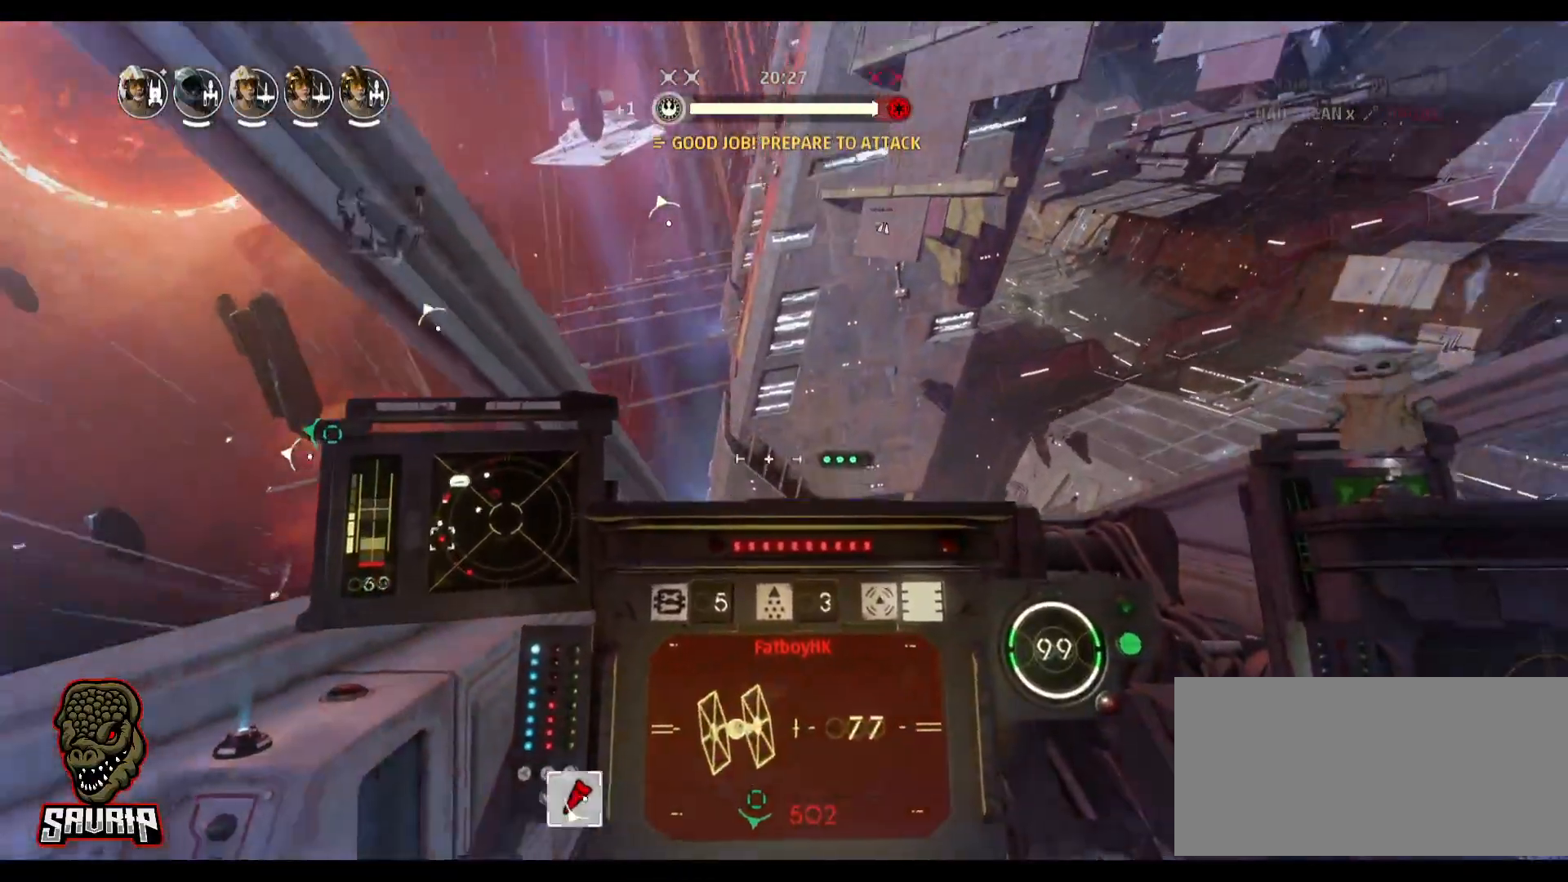
{"keys": ["a"], "mouse": [], "events": [[67, "s", "up"], [67, "space", "up"], [483, "a", "down"]]}
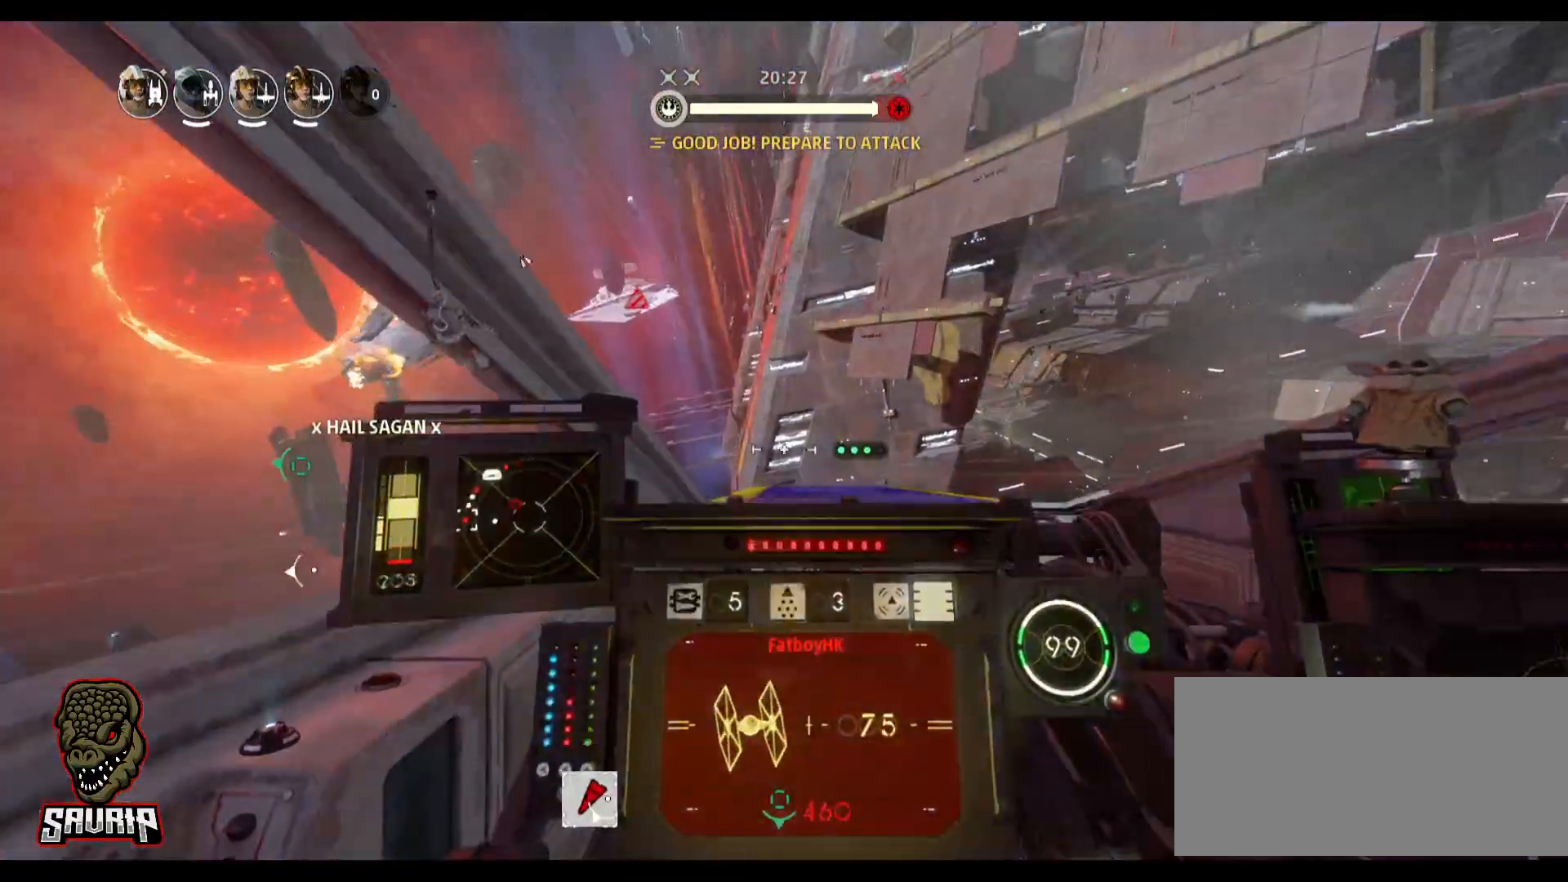
{"keys": [], "mouse": [], "events": [[167, "a", "up"]]}
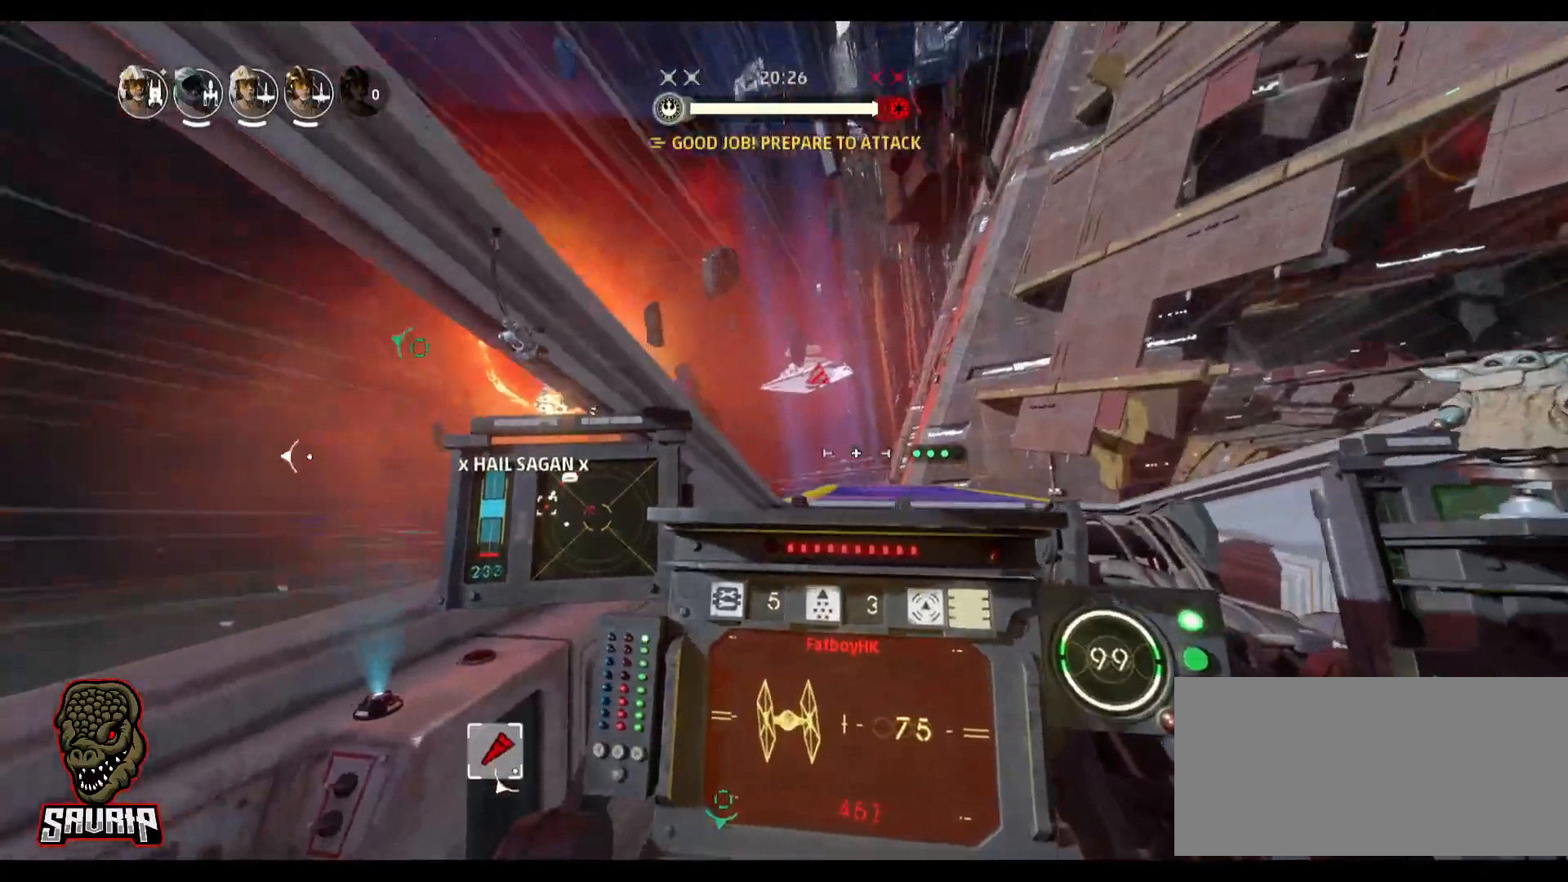
{"keys": [], "mouse": [], "events": [[417, "r", "down"], [467, "r", "up"]]}
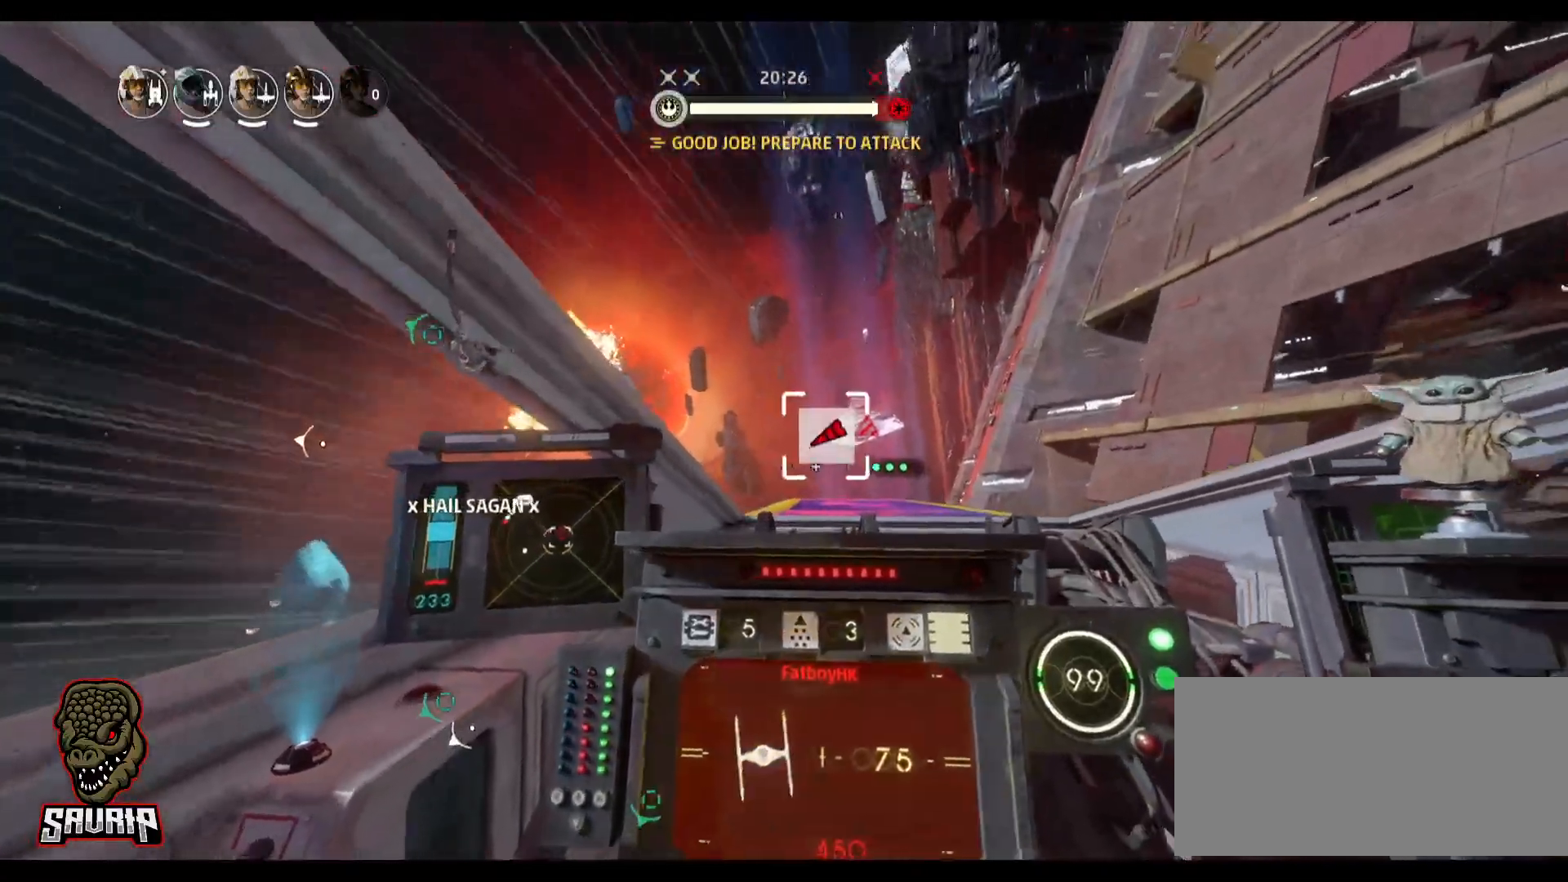
{"keys": [], "mouse": [], "events": [[300, "r", "down"], [400, "r", "up"]]}
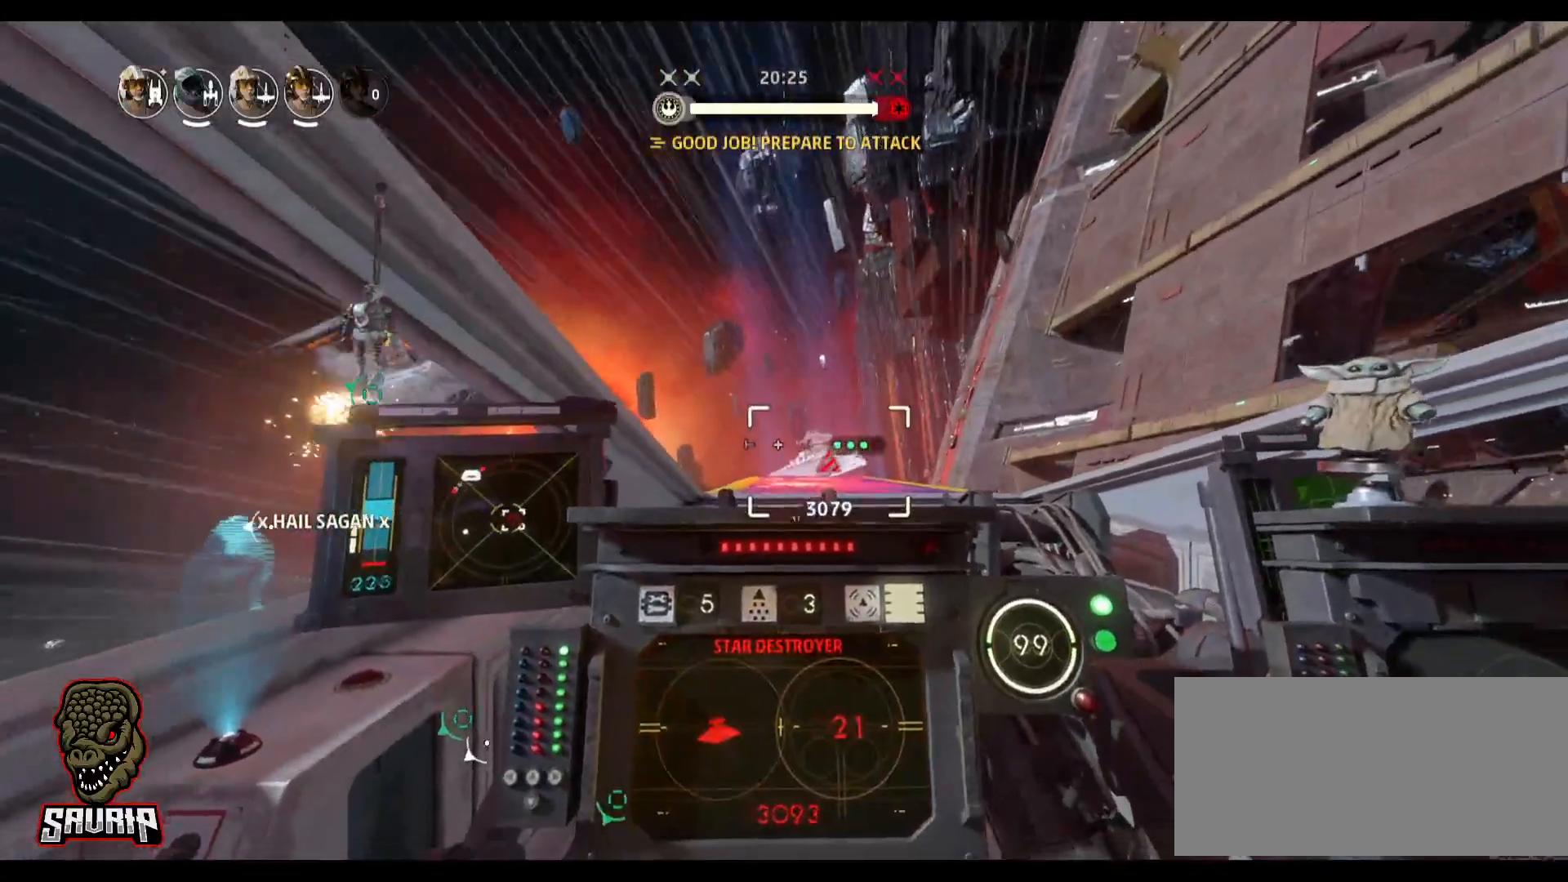
{"keys": [], "mouse": [], "events": []}
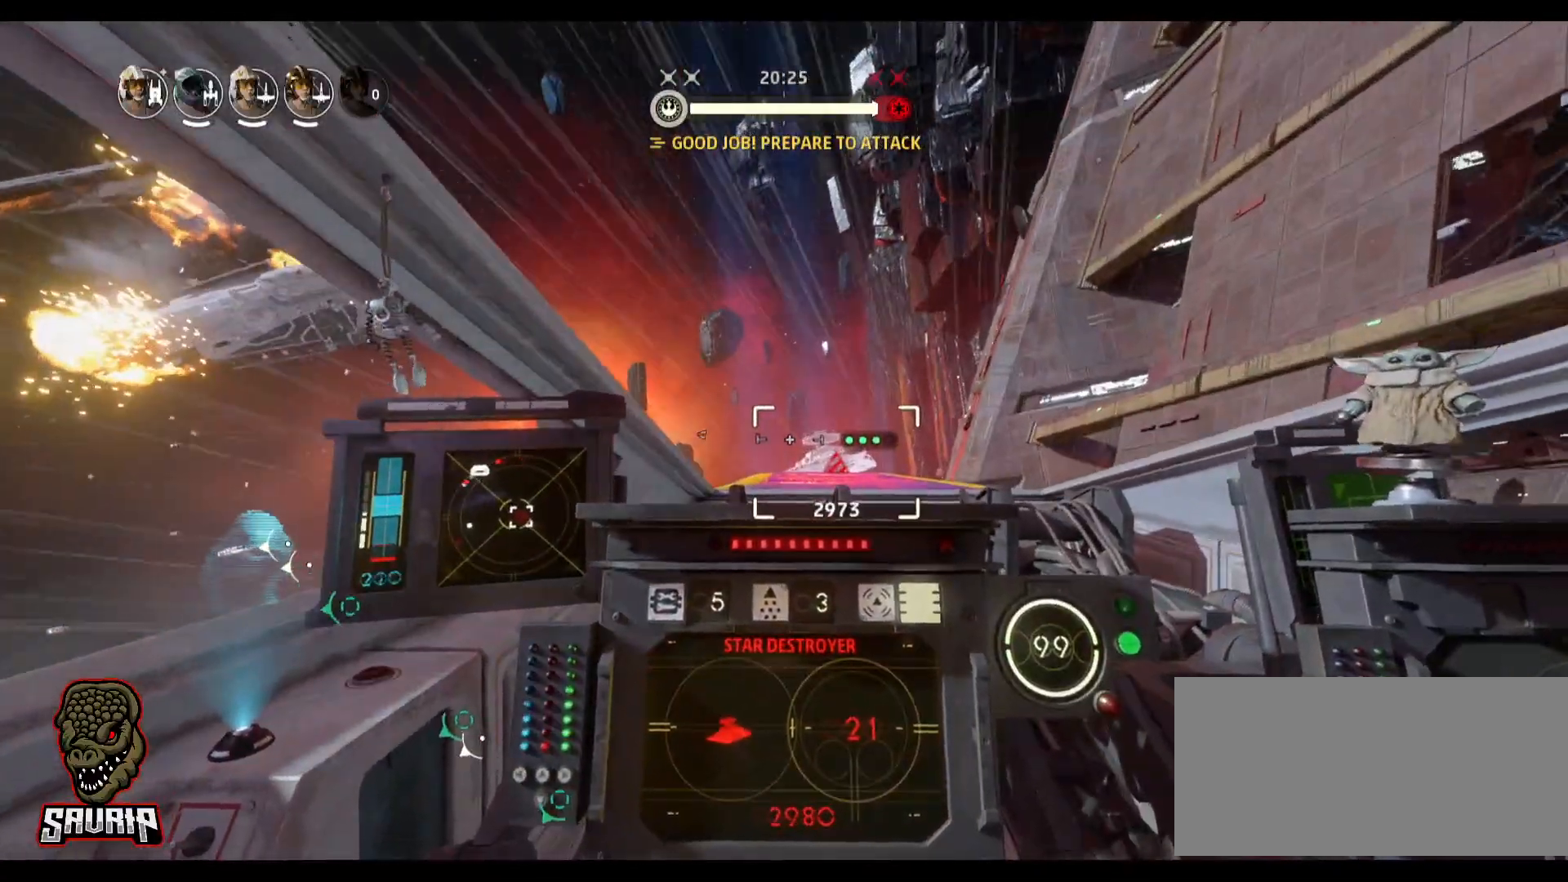
{"keys": [], "mouse": [], "events": []}
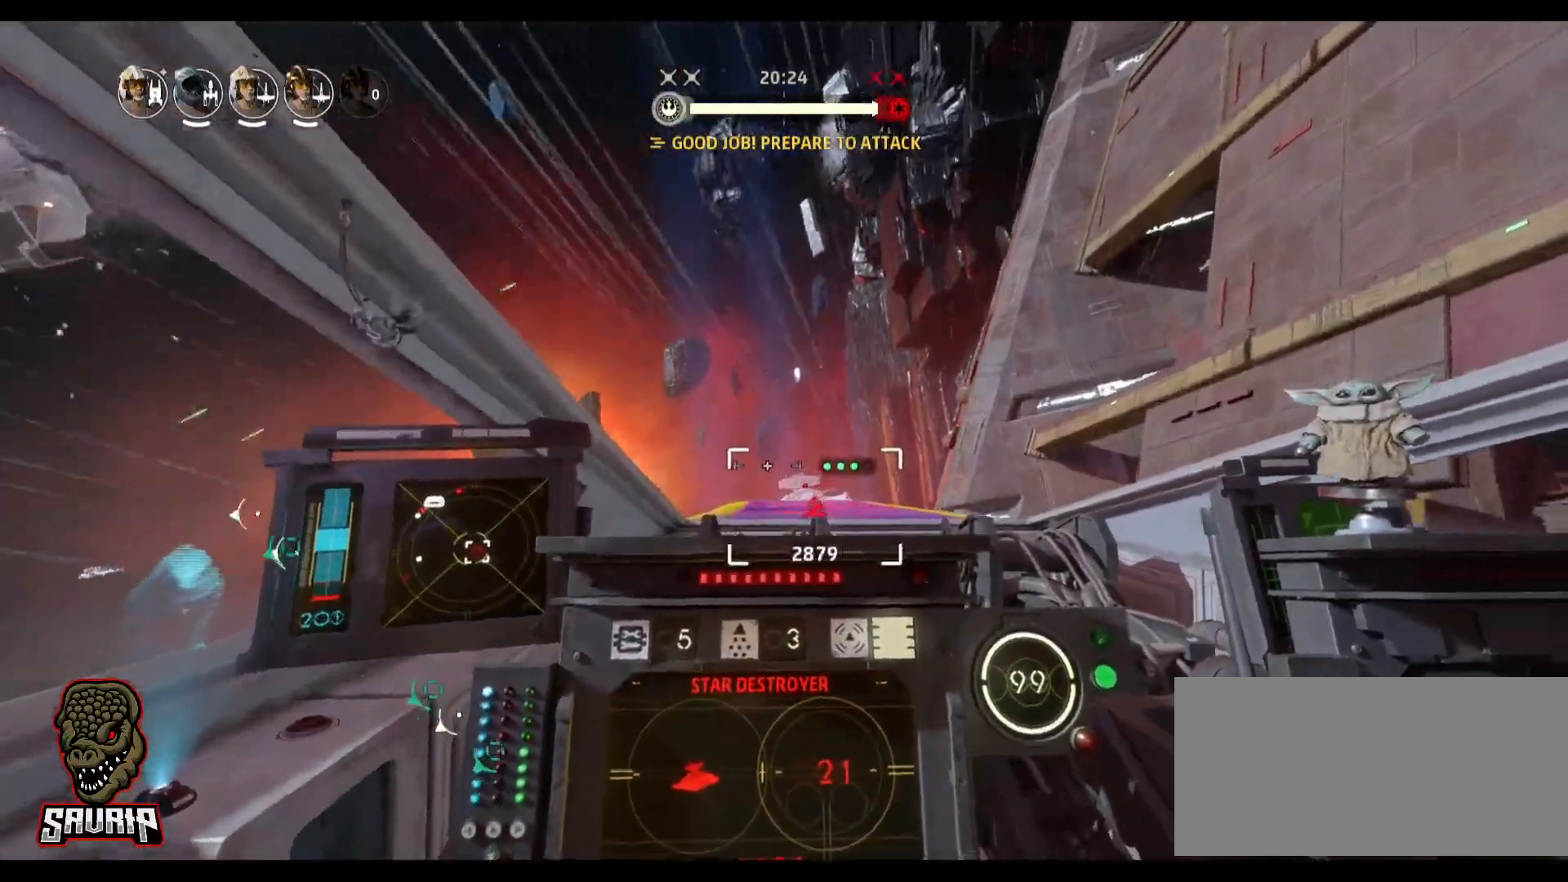
{"keys": ["a"], "mouse": [], "events": [[67, "s", "down"], [67, "space", "down"], [350, "s", "up"], [400, "space", "up"], [483, "a", "down"]]}
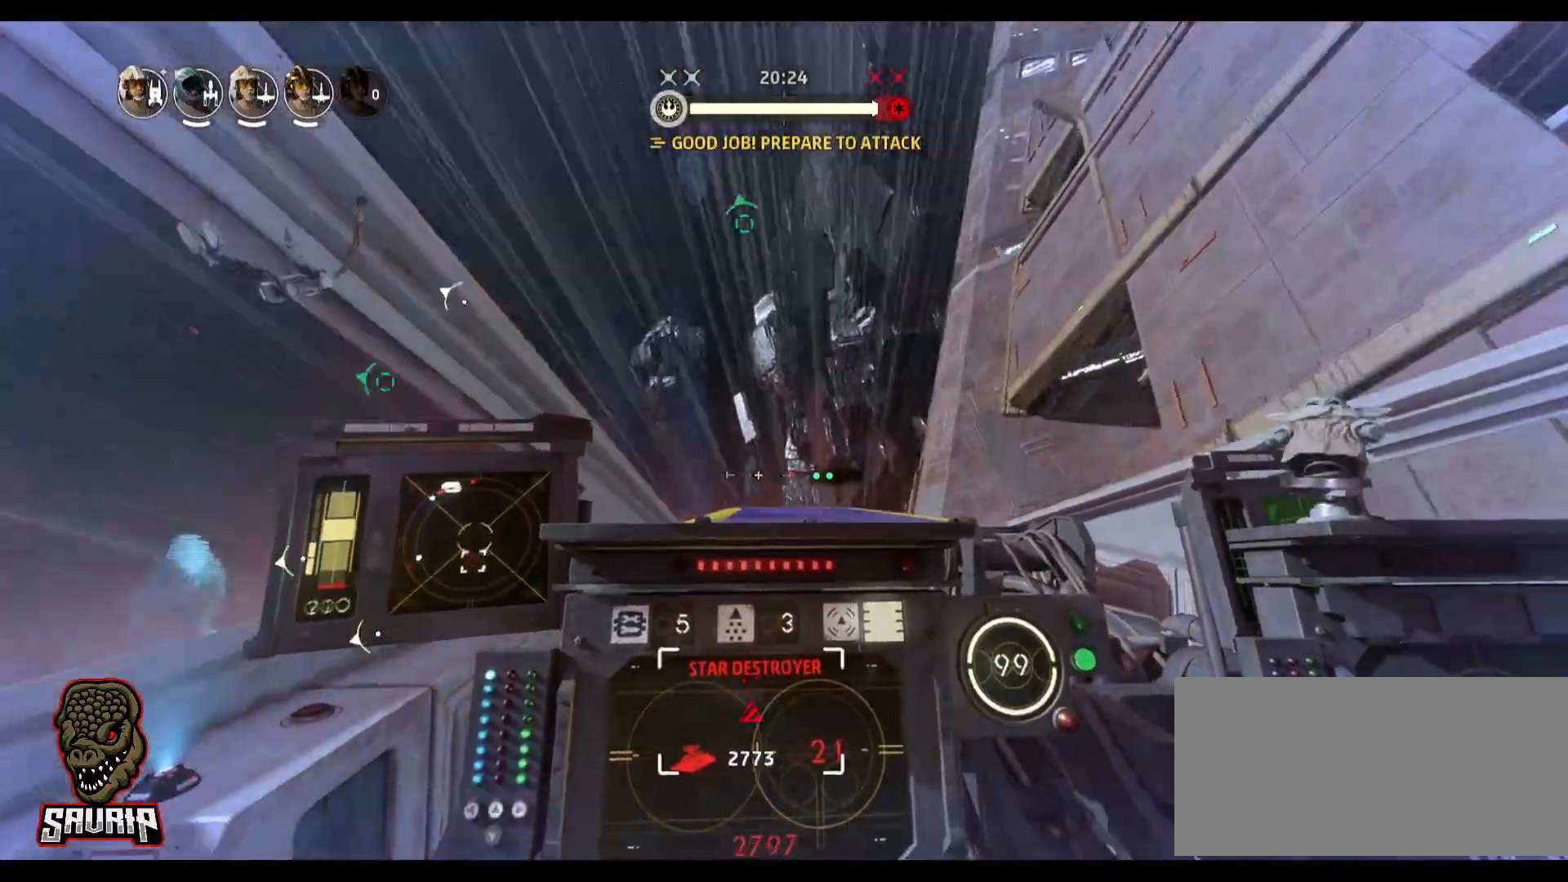
{"keys": ["a"], "mouse": [], "events": []}
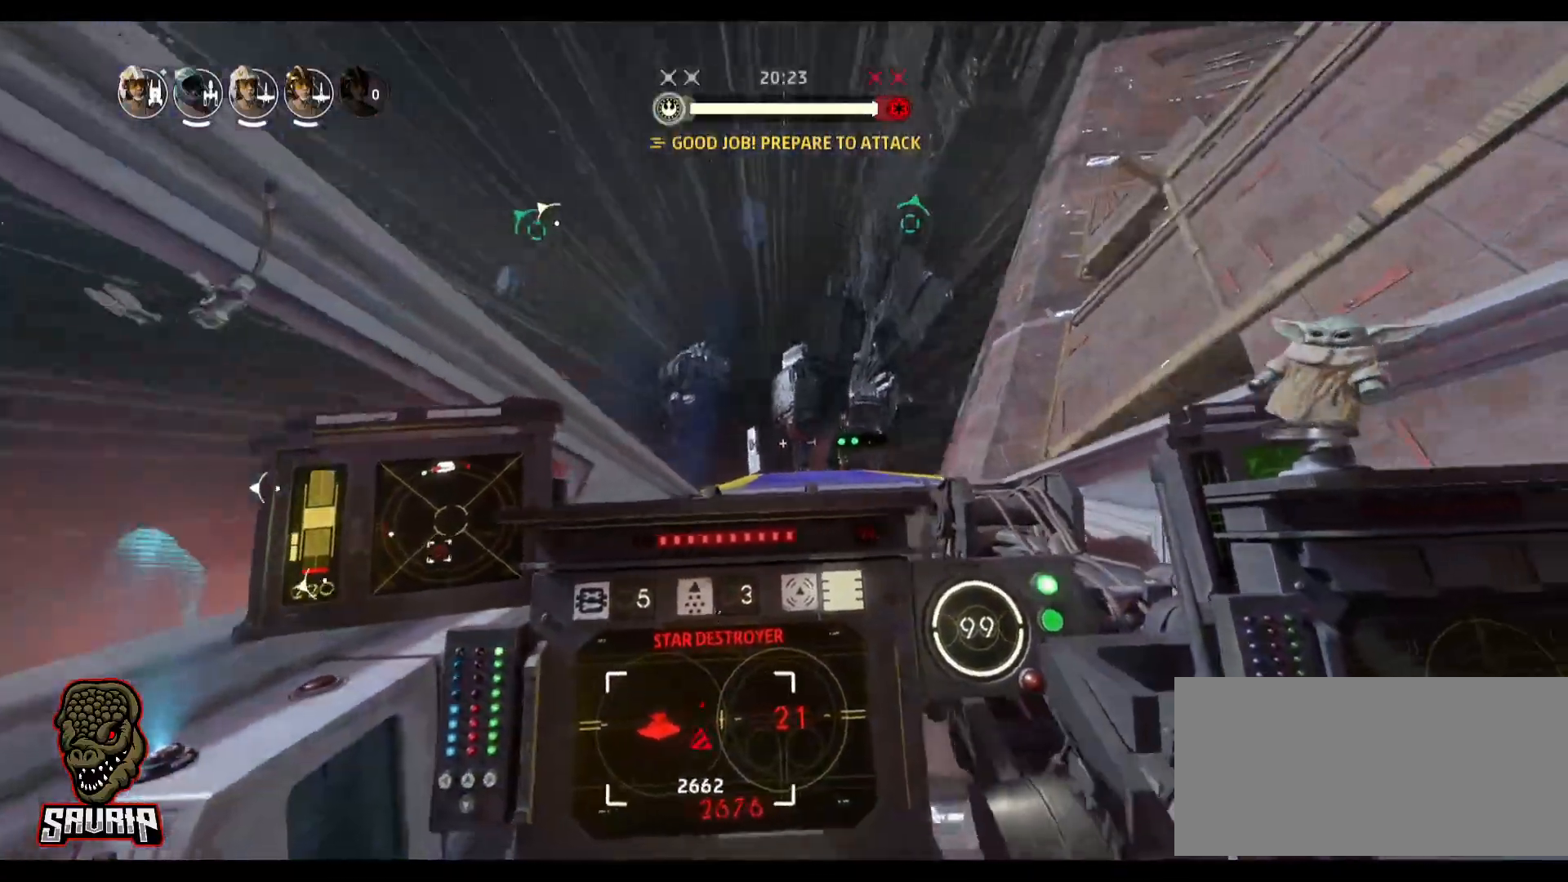
{"keys": [], "mouse": [], "events": [[150, "a", "up"]]}
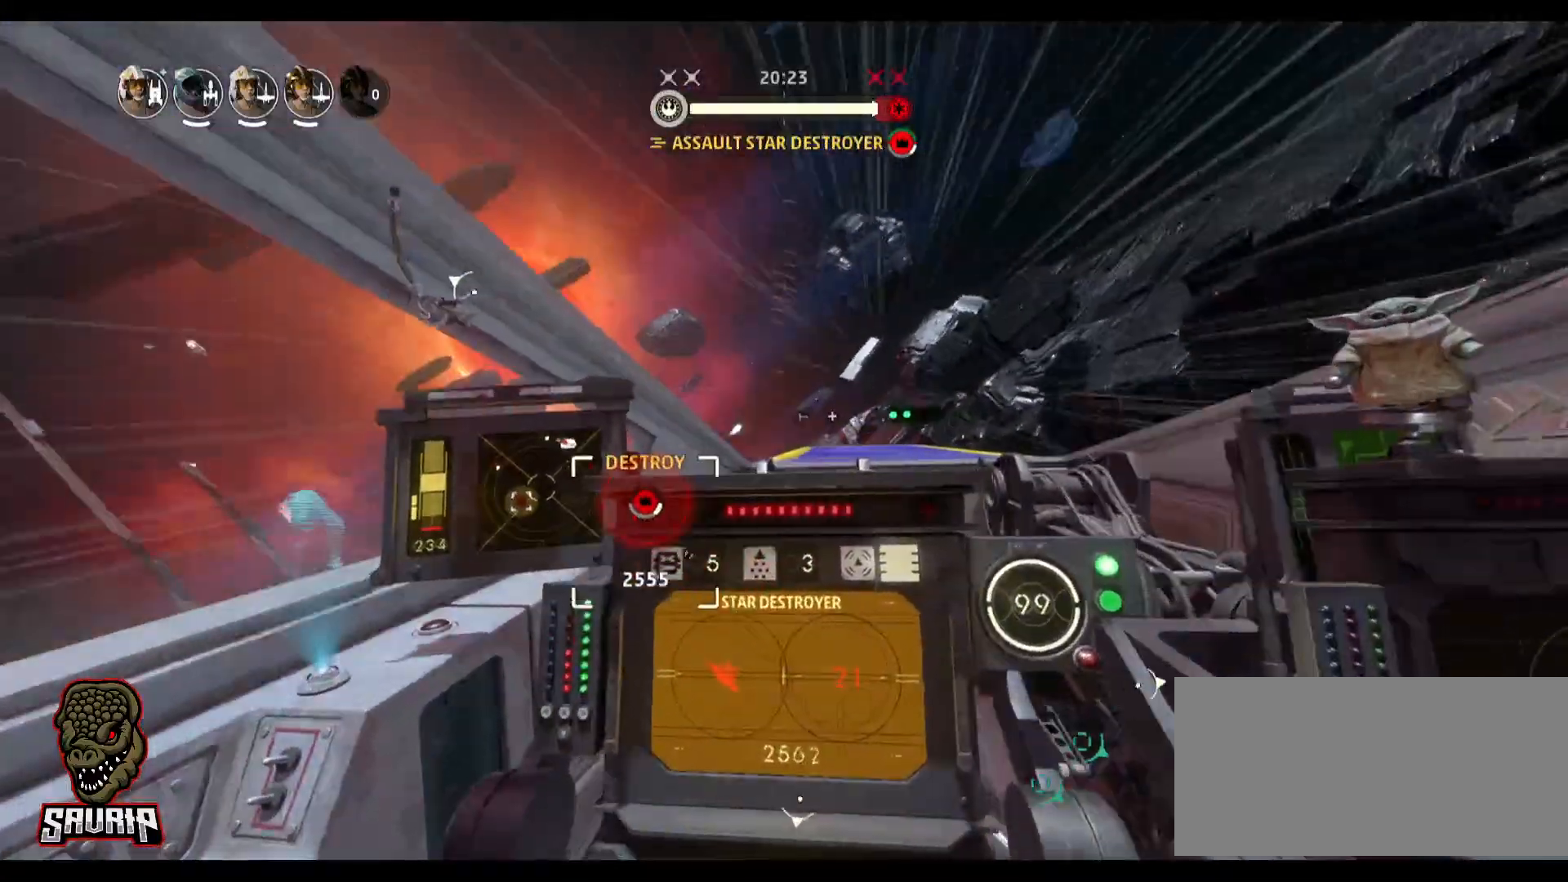
{"keys": [], "mouse": [], "events": []}
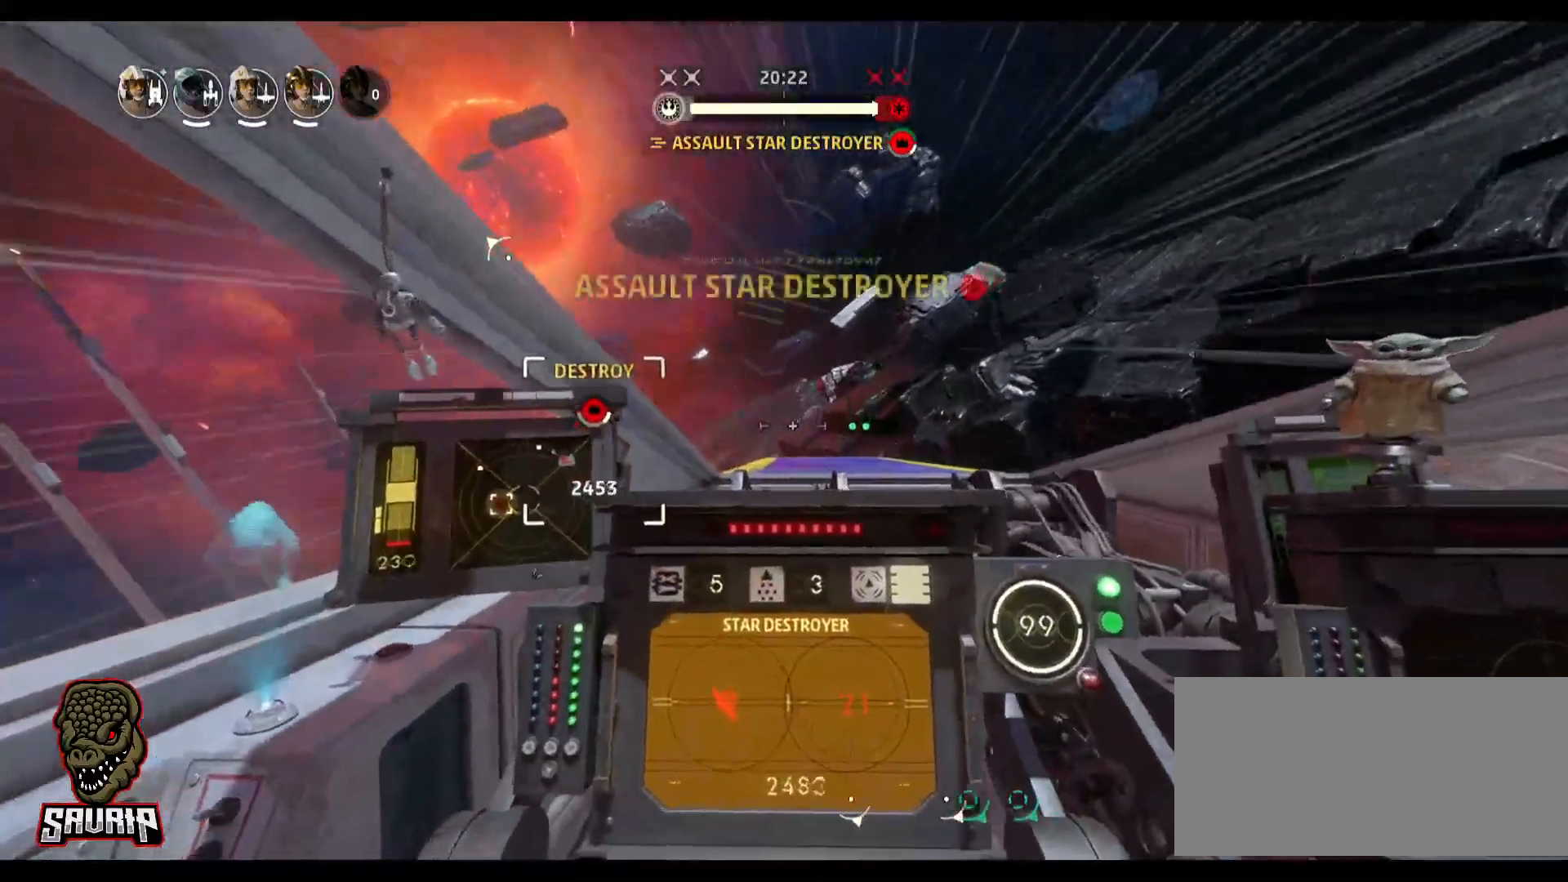
{"keys": ["d"], "mouse": [], "events": [[367, "d", "down"]]}
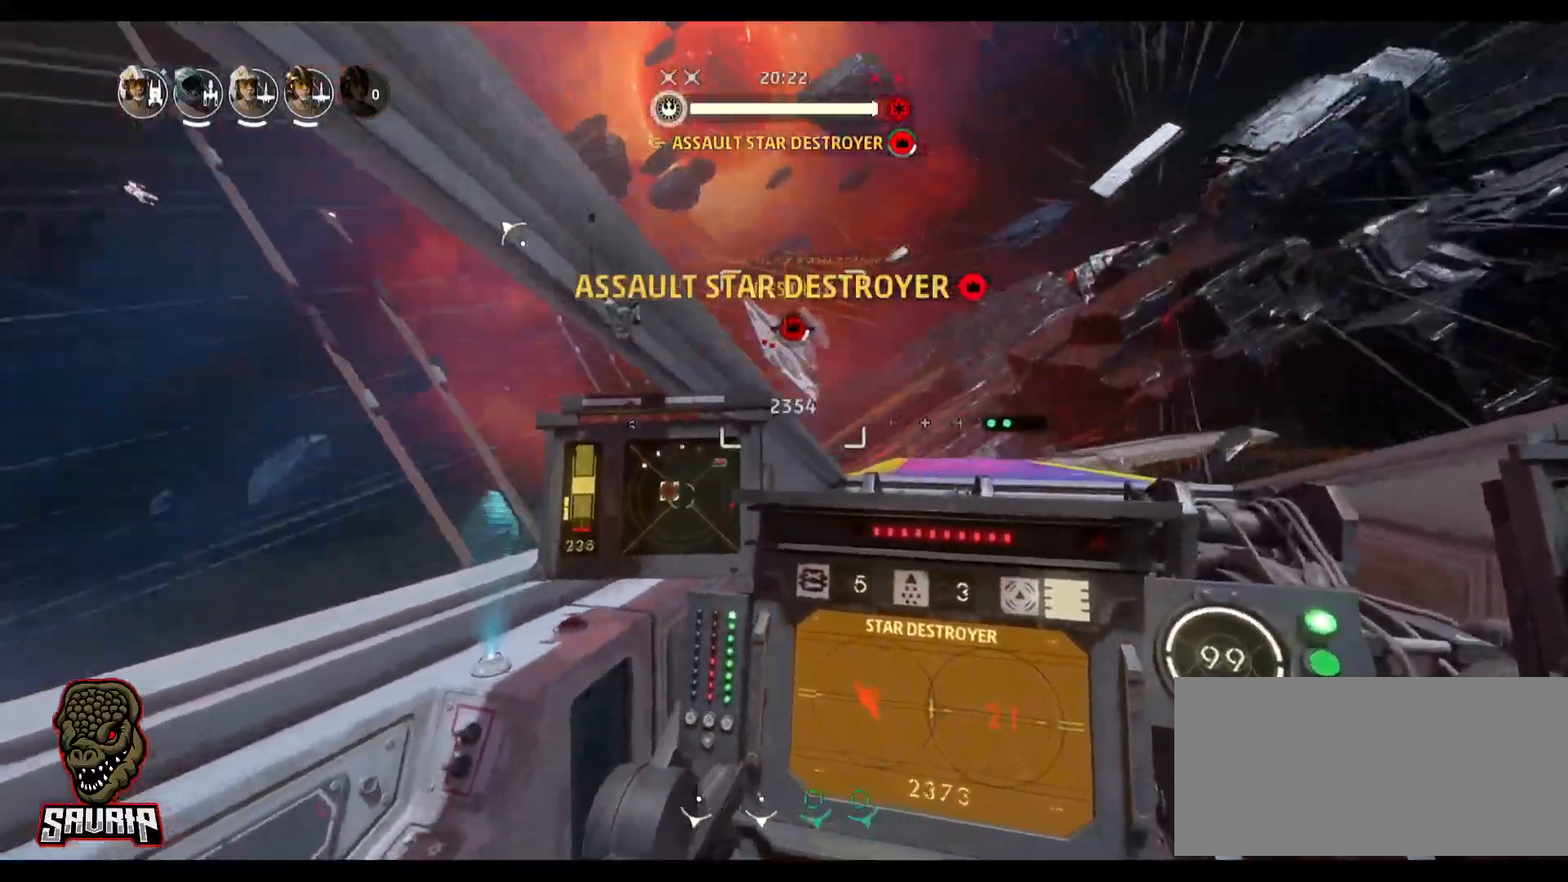
{"keys": [], "mouse": [], "events": [[233, "d", "up"]]}
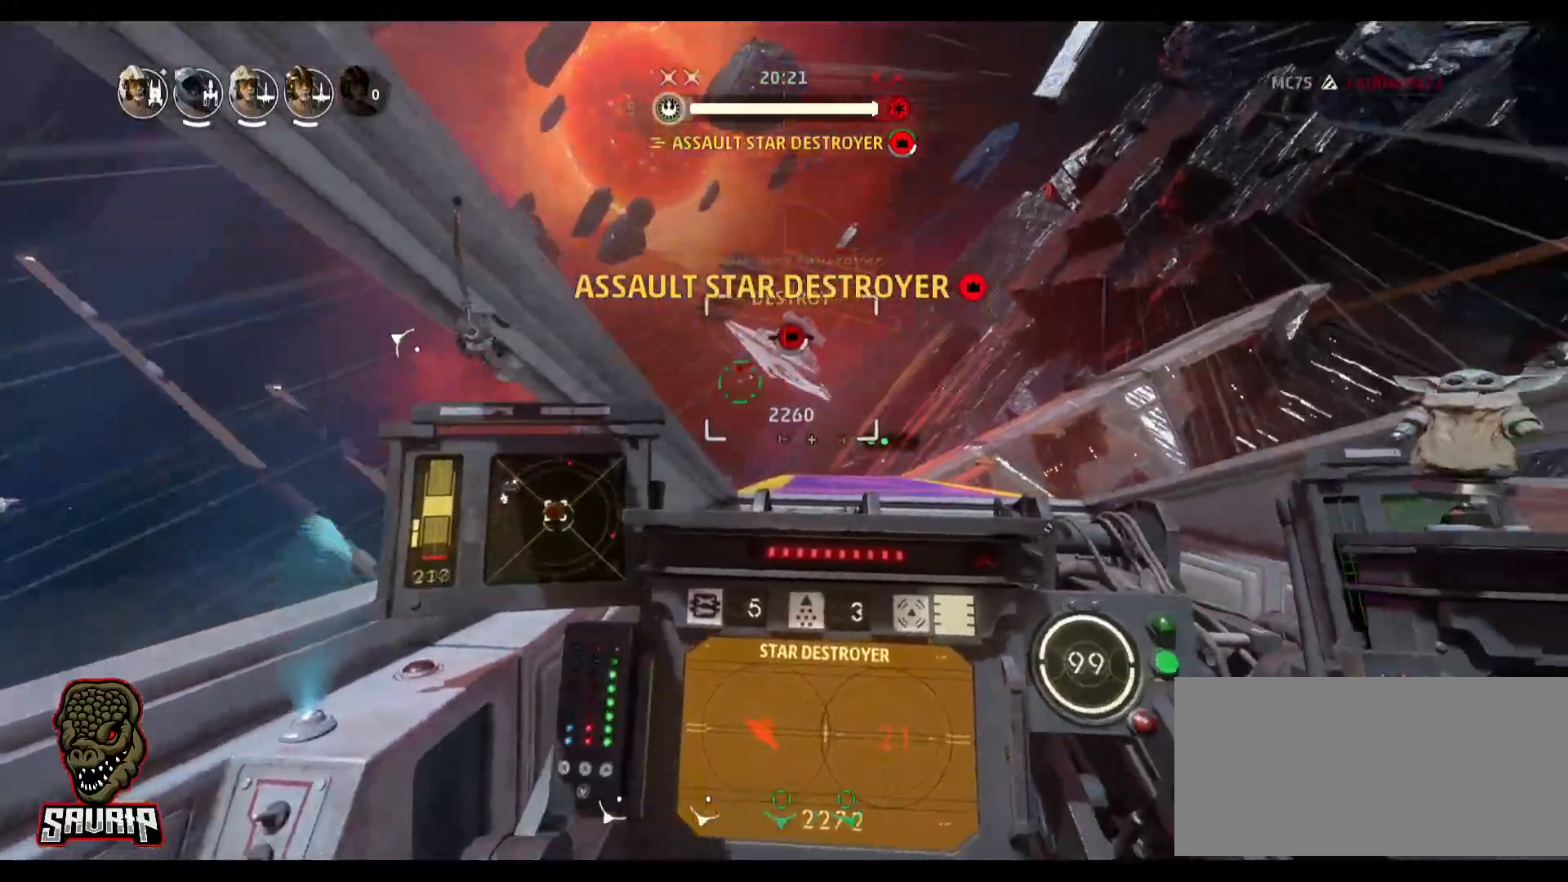
{"keys": [], "mouse": [], "events": []}
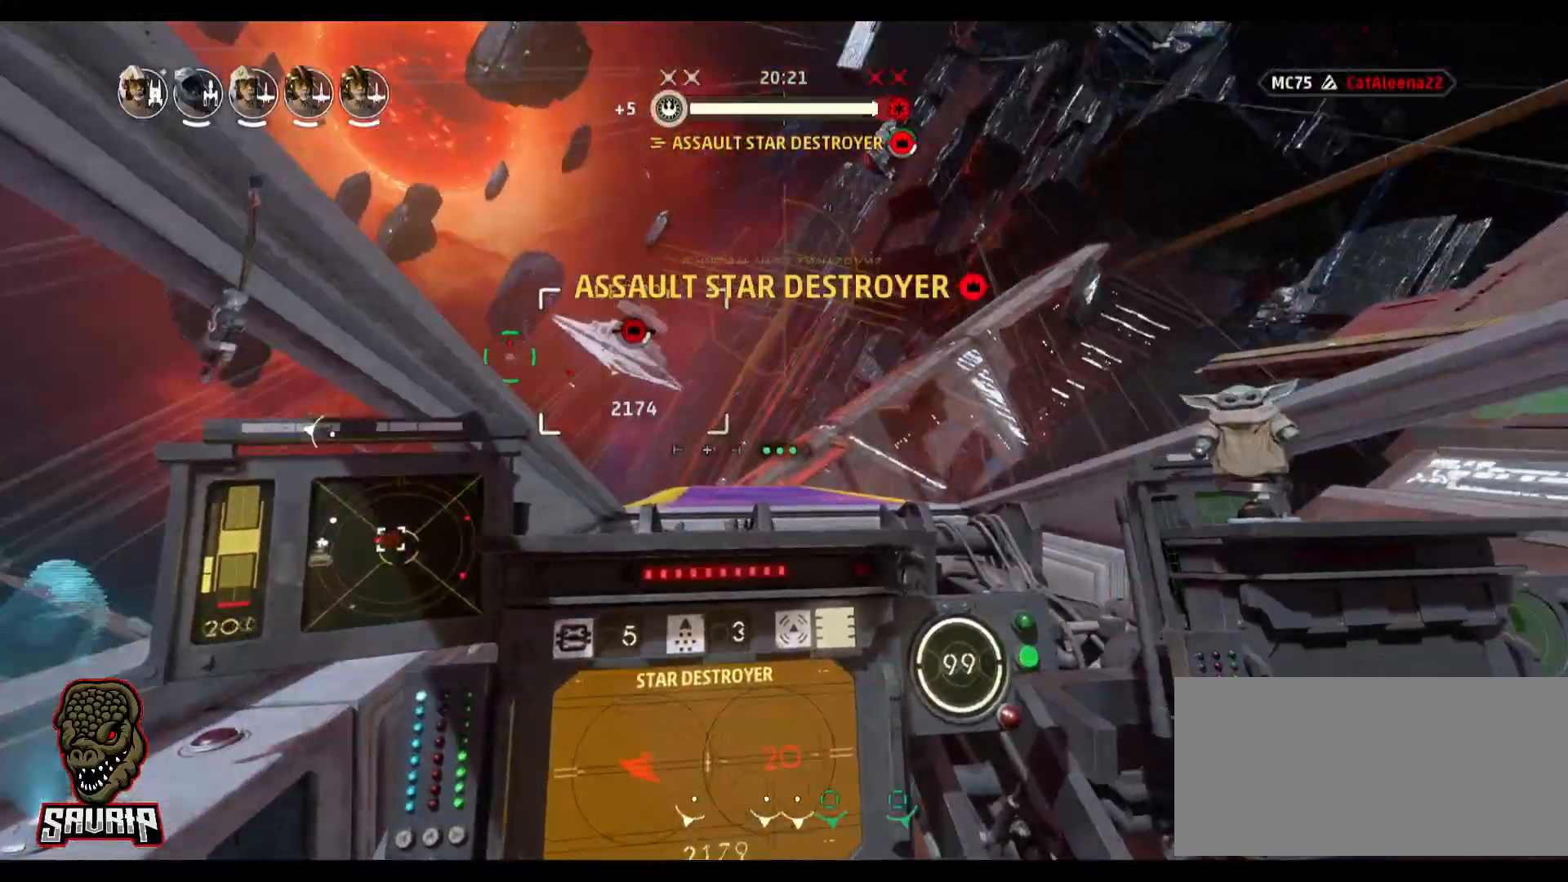
{"keys": ["space"], "mouse": [], "events": [[367, "space", "down"]]}
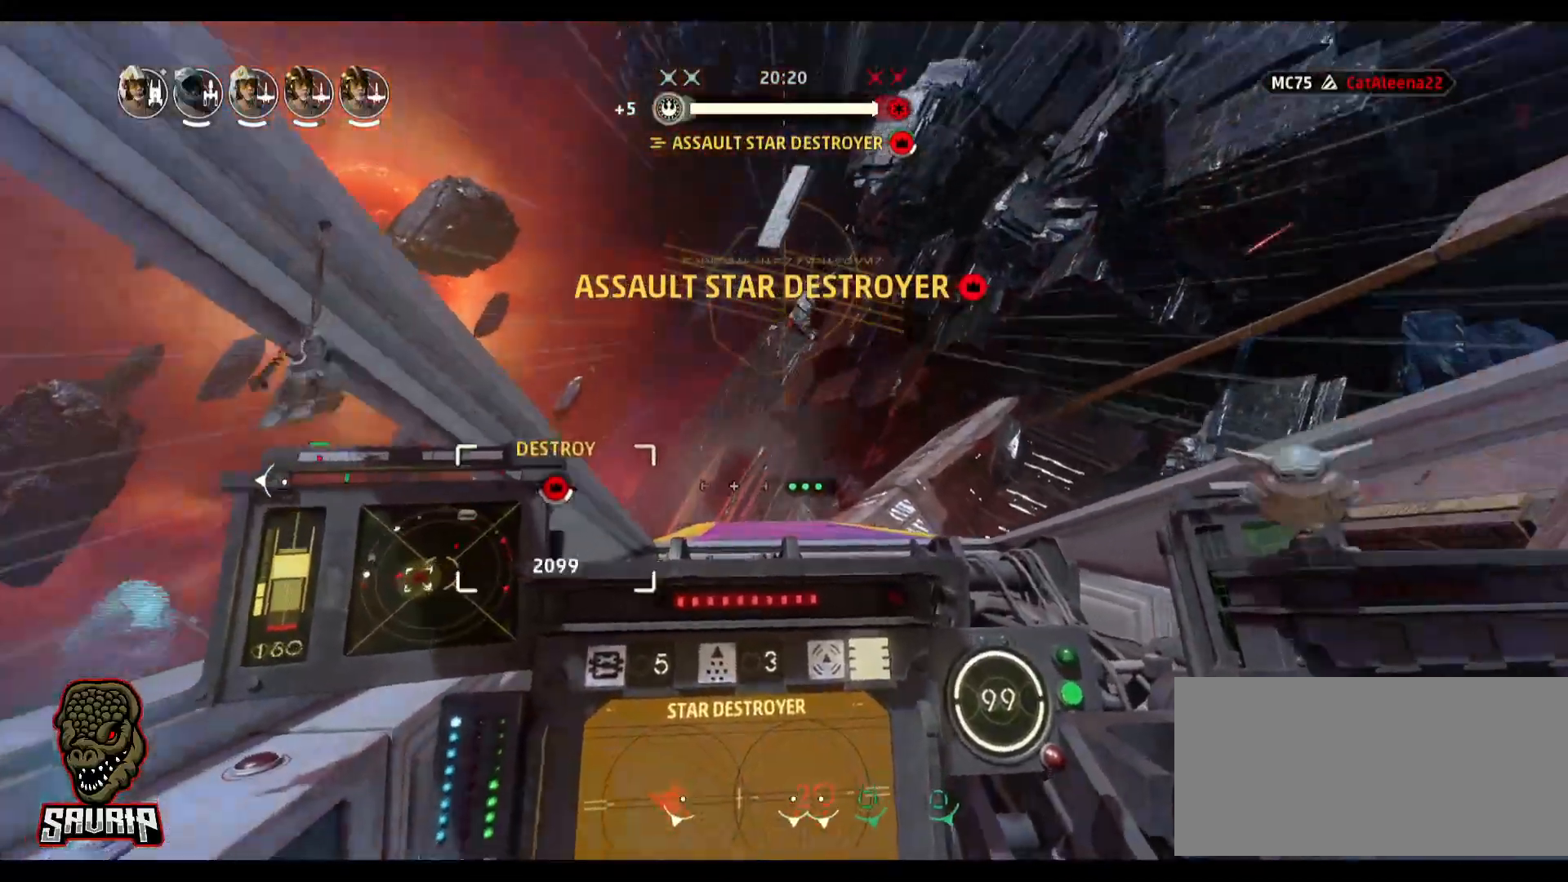
{"keys": [], "mouse": [], "events": [[150, "space", "up"]]}
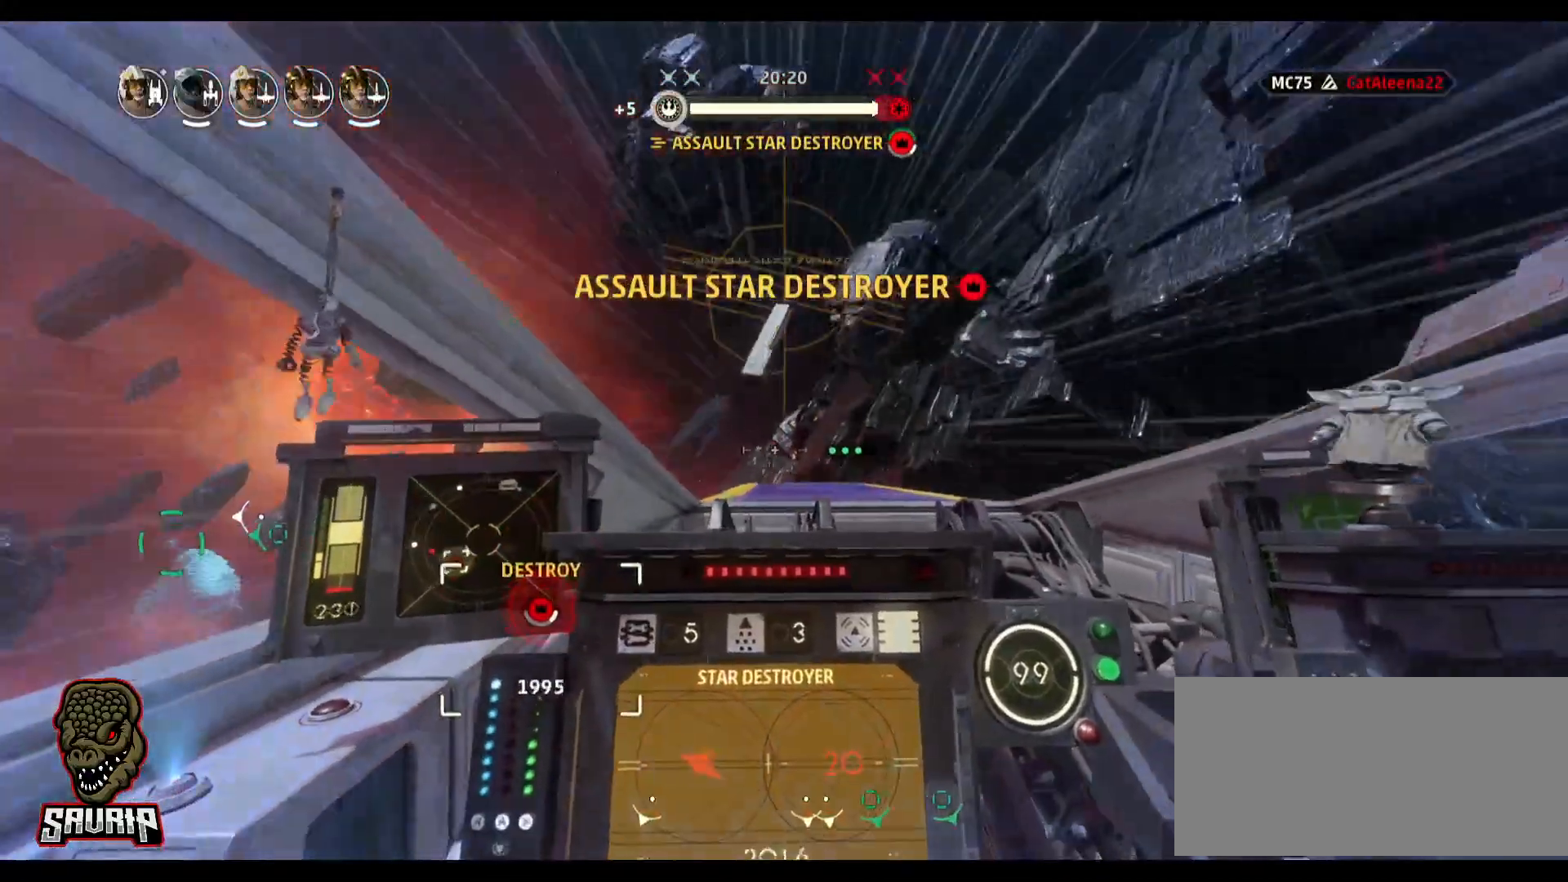
{"keys": [], "mouse": [], "events": [[17, "a", "down"], [433, "a", "up"]]}
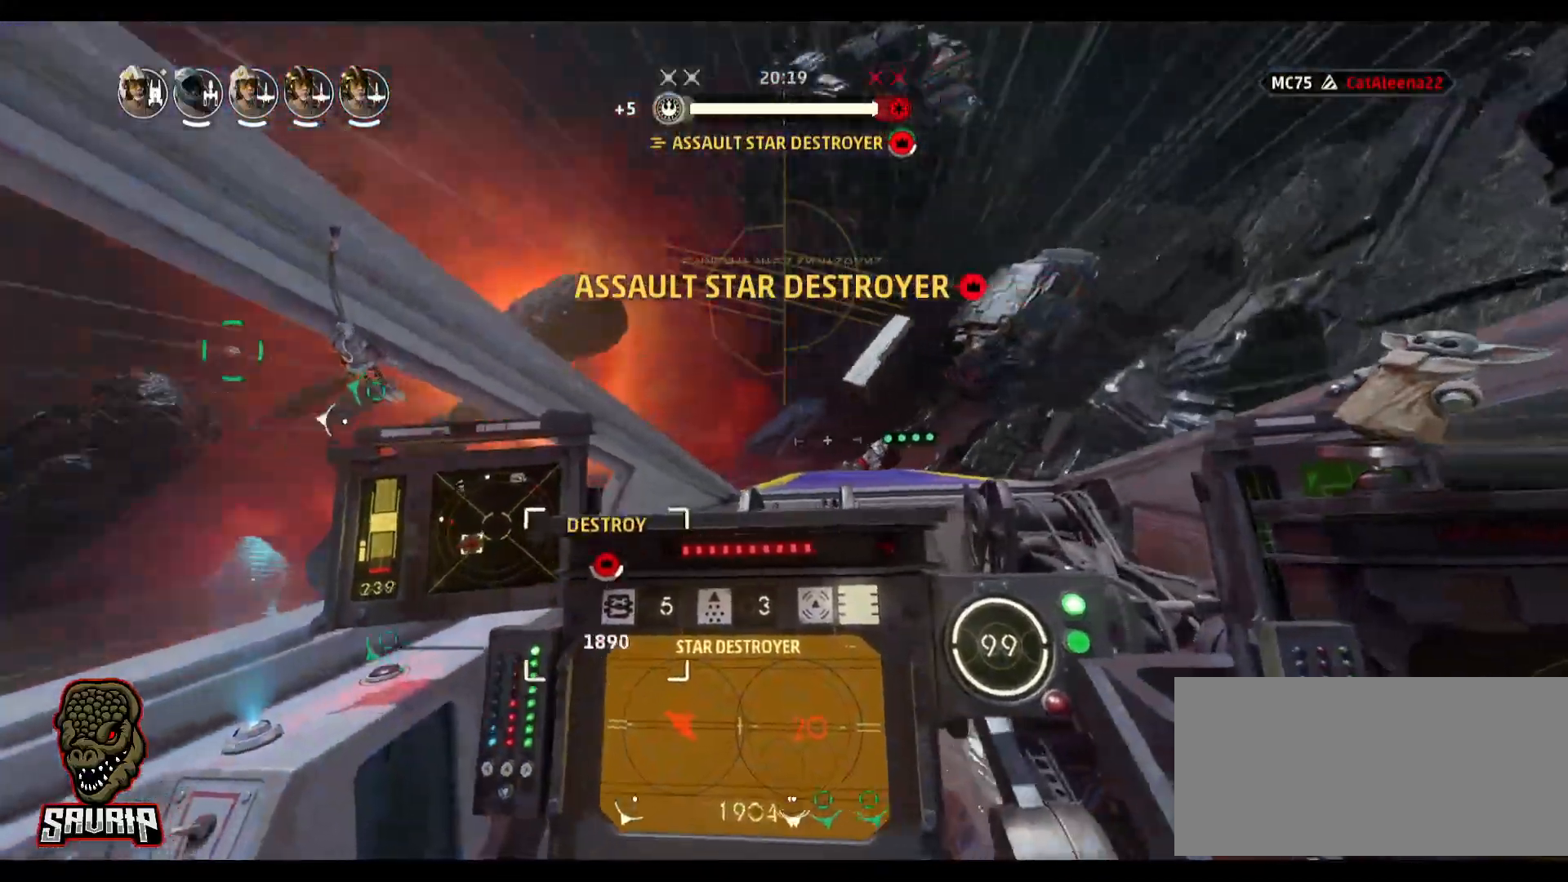
{"keys": ["d"], "mouse": [], "events": [[400, "d", "down"]]}
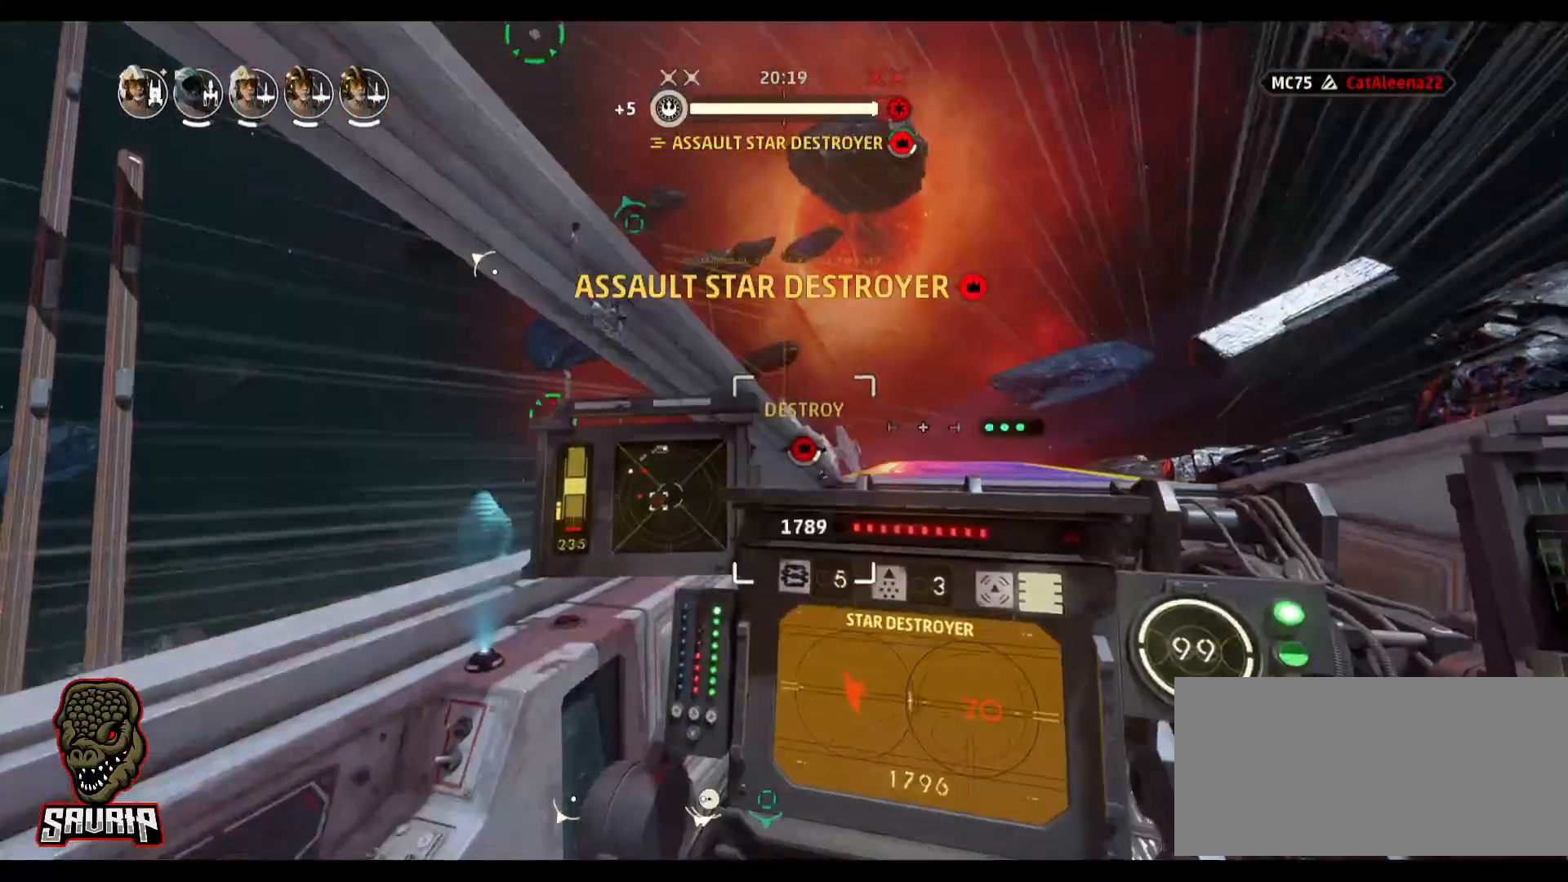
{"keys": [], "mouse": [], "events": [[383, "d", "up"]]}